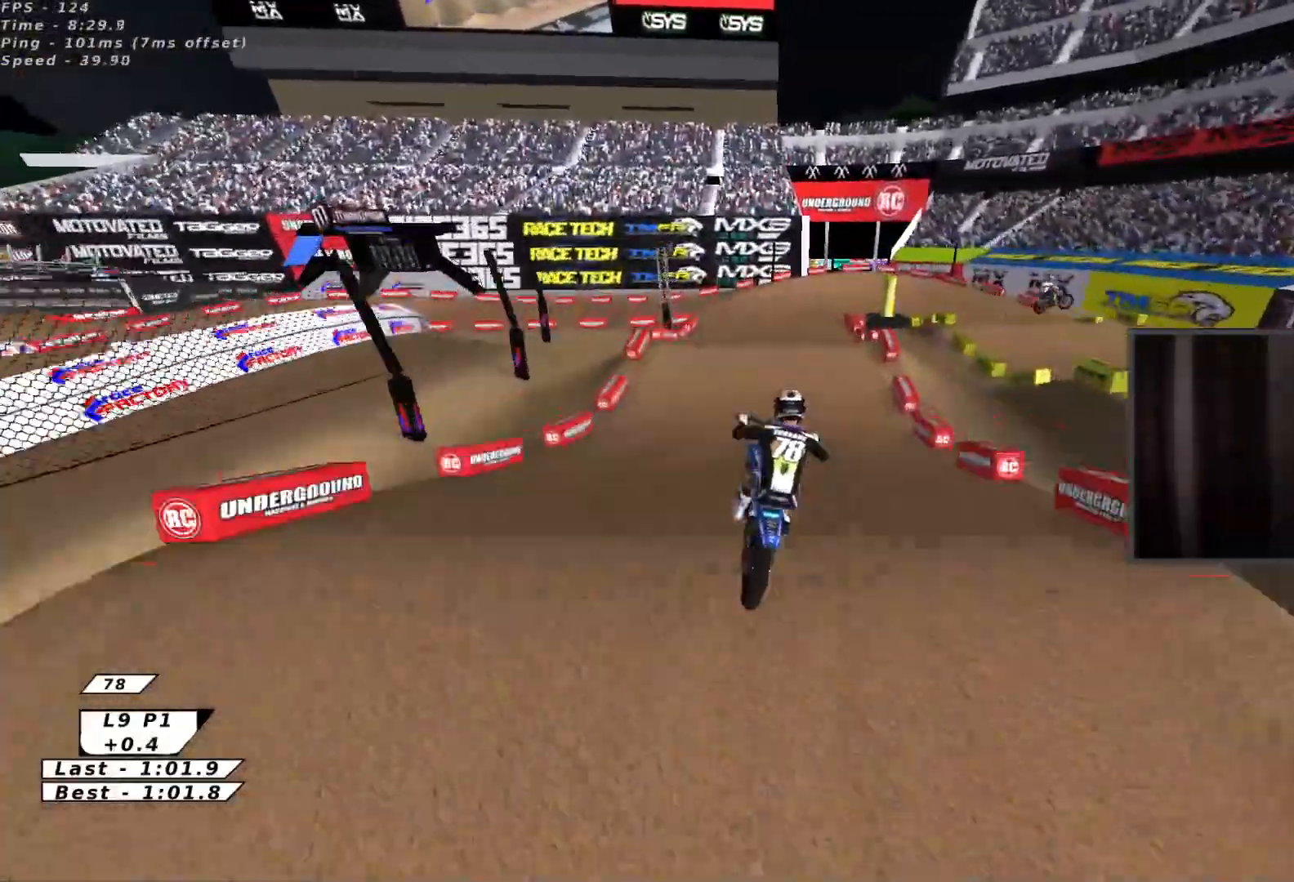
Gameplay with a controller (Xbox layout); each line is a JSON object with the inputs held at the frame after it. "events" lists button and stick changes between this image and that frame as [ms after this image, input, new state], when the widget could be followed in between. Not read: L2 right_stick.
{"buttons": ["R2", "L3"], "left_stick": "right", "events": [[67, "left_stick", "down-left"], [117, "X", "down"], [250, "X", "up"], [283, "left_stick", "down-right"], [333, "left_stick", "right"], [417, "L3", "down"]]}
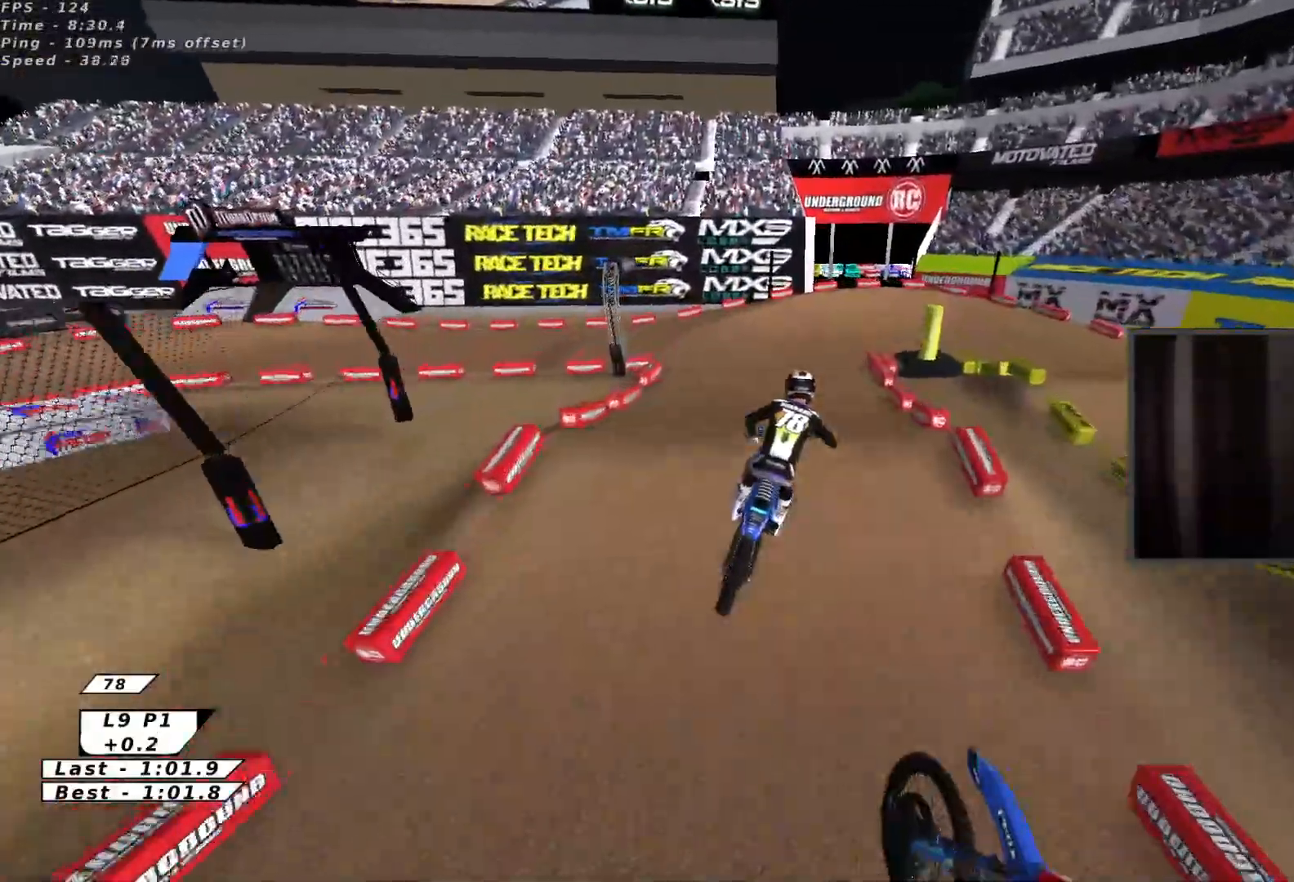
{"buttons": ["R2"], "left_stick": "up", "events": [[17, "L3", "up"], [117, "left_stick", "up-right"], [217, "B", "down"], [317, "B", "up"], [383, "B", "down"], [483, "B", "up"], [500, "left_stick", "up"]]}
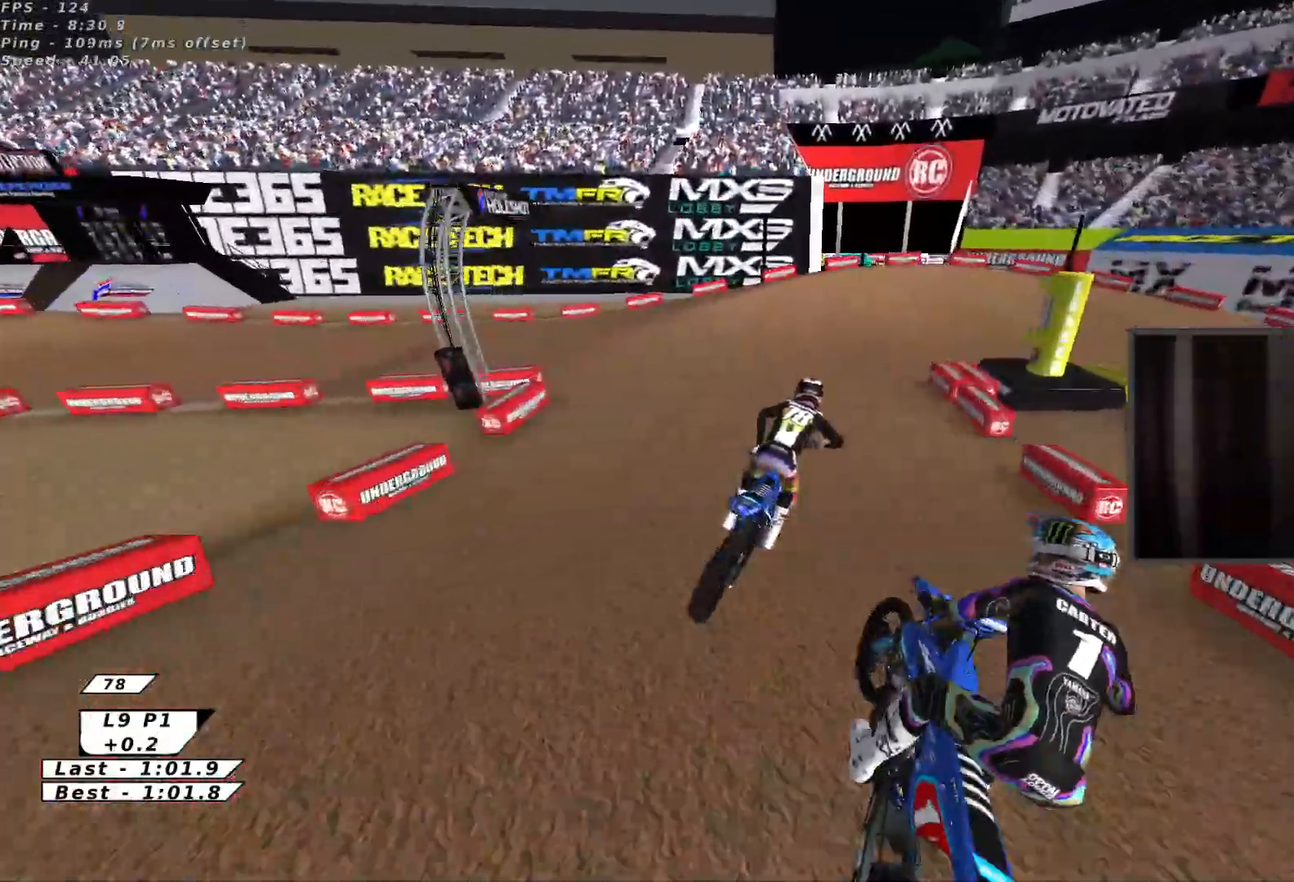
{"buttons": ["Y"], "left_stick": "down-right", "events": [[17, "left_stick", "up-right"], [50, "left_stick", "left"], [133, "B", "down"], [200, "left_stick", "center"], [267, "R2", "up"], [267, "Y", "down"], [317, "B", "up"], [333, "left_stick", "down"], [433, "left_stick", "down-right"]]}
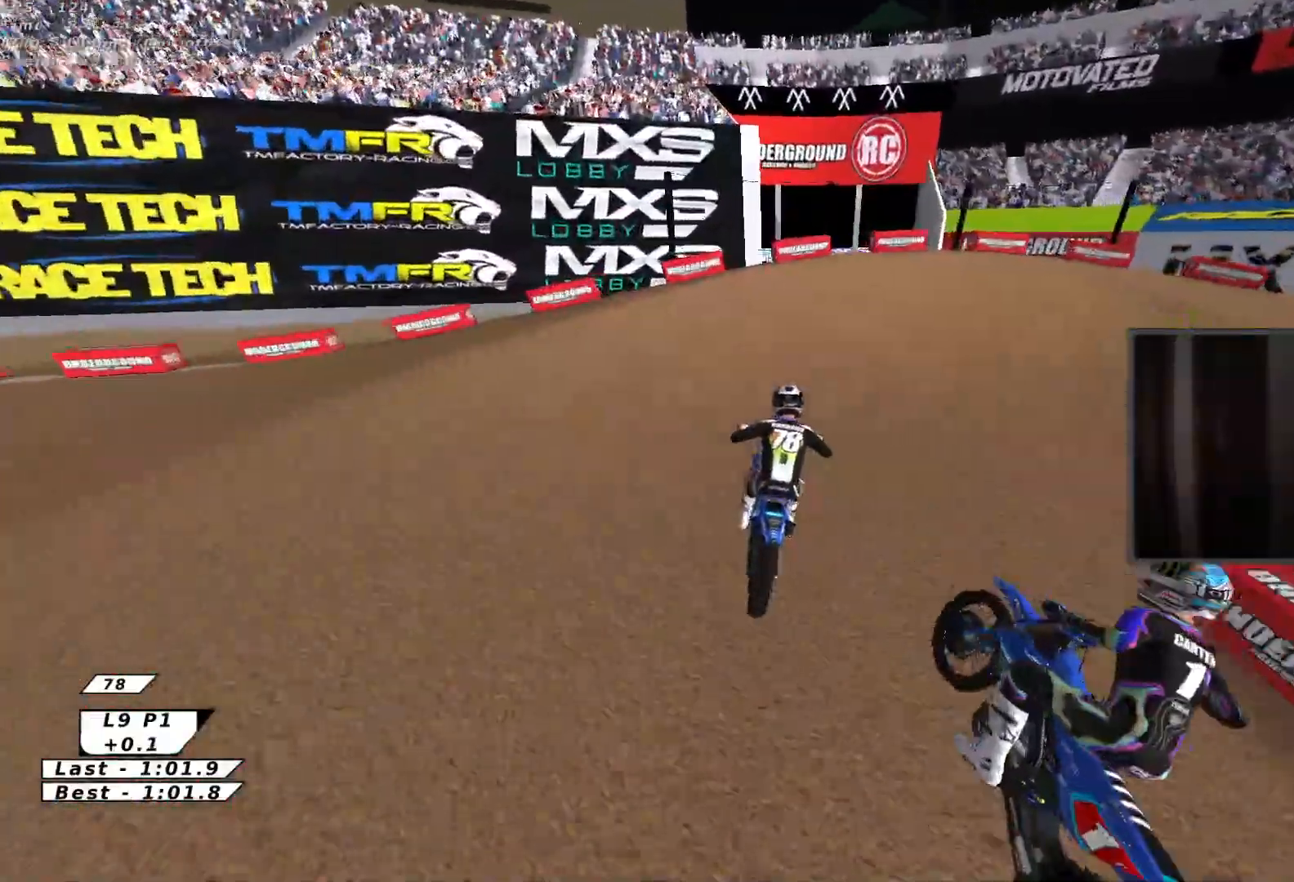
{"buttons": ["Y", "L3"], "left_stick": "right", "events": [[33, "B", "down"], [33, "Y", "up"], [67, "left_stick", "right"], [117, "Y", "down"], [150, "B", "up"], [283, "B", "down"], [317, "Y", "up"], [367, "L3", "down"], [383, "Y", "down"], [433, "B", "up"]]}
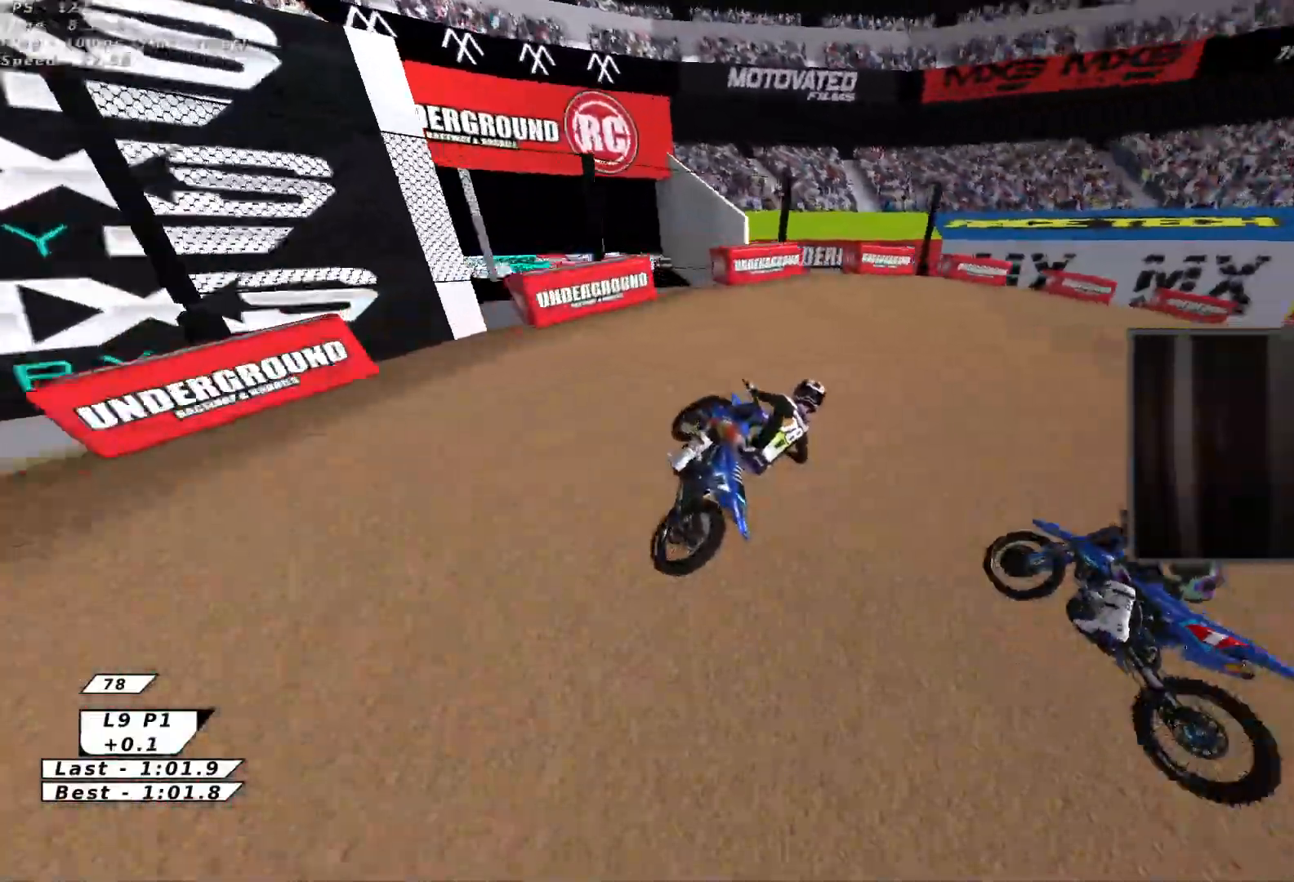
{"buttons": ["A", "Y", "R2"], "left_stick": "up-right", "events": [[117, "L3", "up"], [117, "R2", "down"], [167, "left_stick", "up-right"], [350, "A", "down"], [383, "B", "down"], [483, "B", "up"]]}
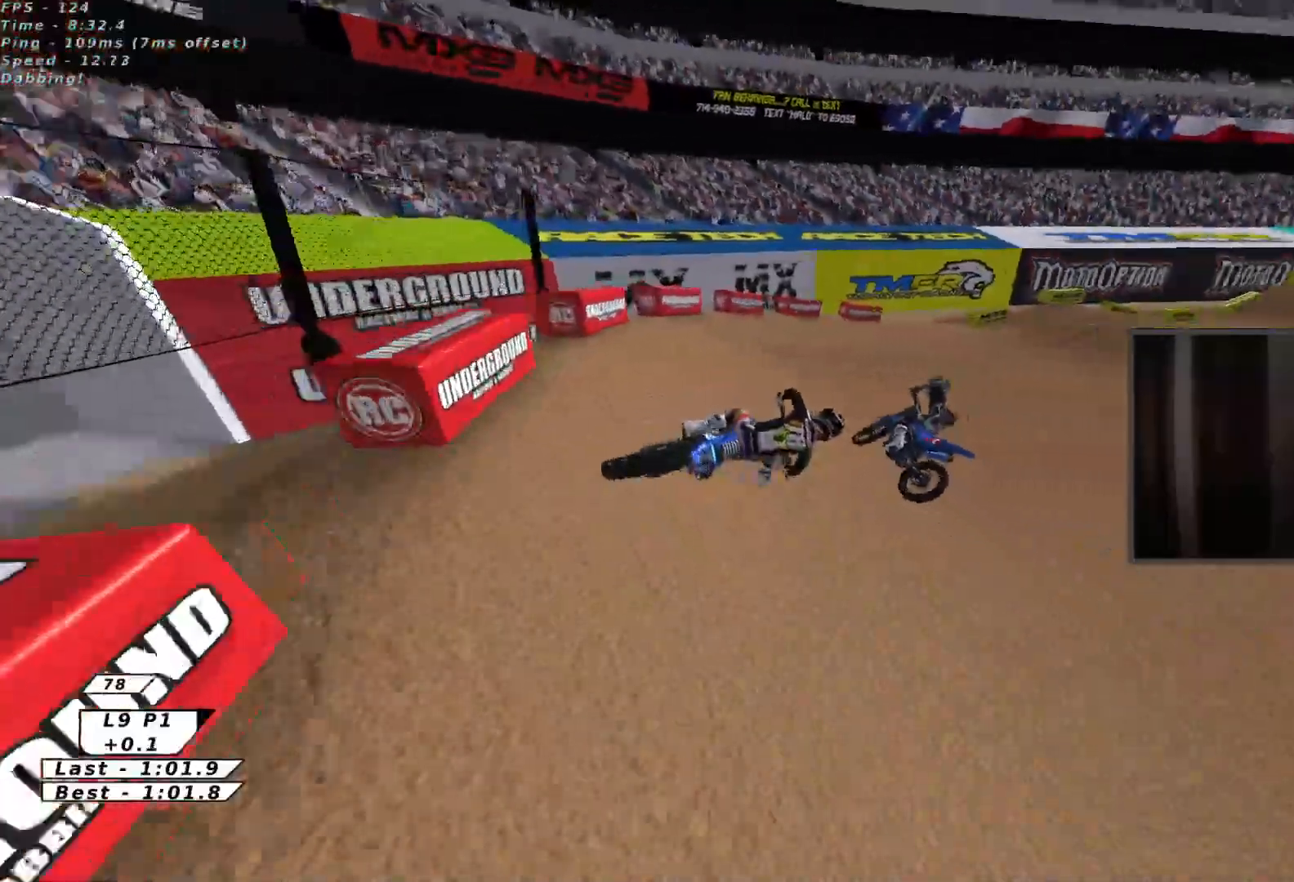
{"buttons": ["B", "R2"], "left_stick": "center", "events": [[33, "A", "up"], [100, "Y", "up"], [117, "left_stick", "up-left"], [167, "B", "down"], [267, "B", "up"], [317, "B", "down"], [433, "left_stick", "center"]]}
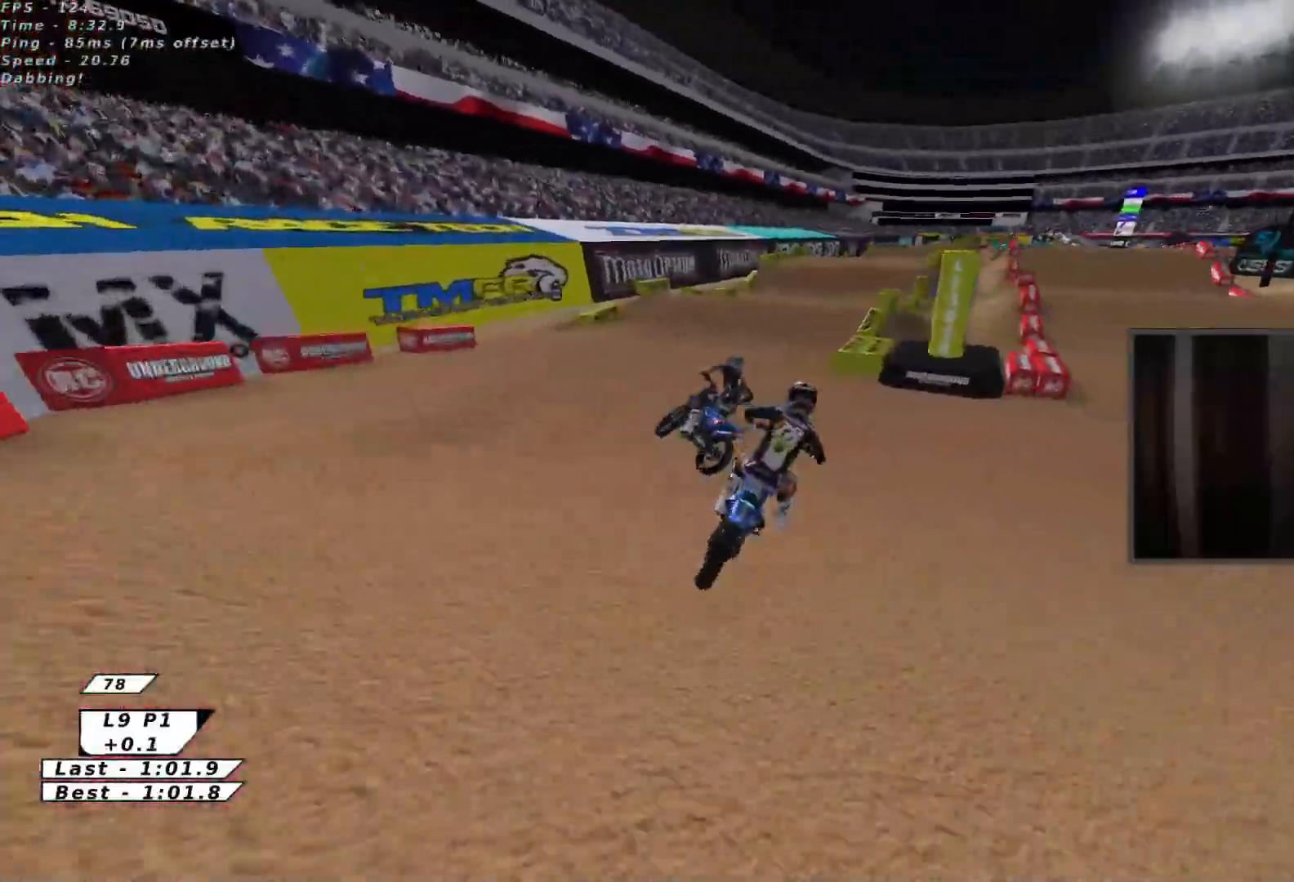
{"buttons": ["A", "R2"], "left_stick": "up-right", "events": [[67, "B", "up"], [167, "left_stick", "up-left"], [333, "left_stick", "center"], [417, "A", "down"], [467, "left_stick", "up-right"]]}
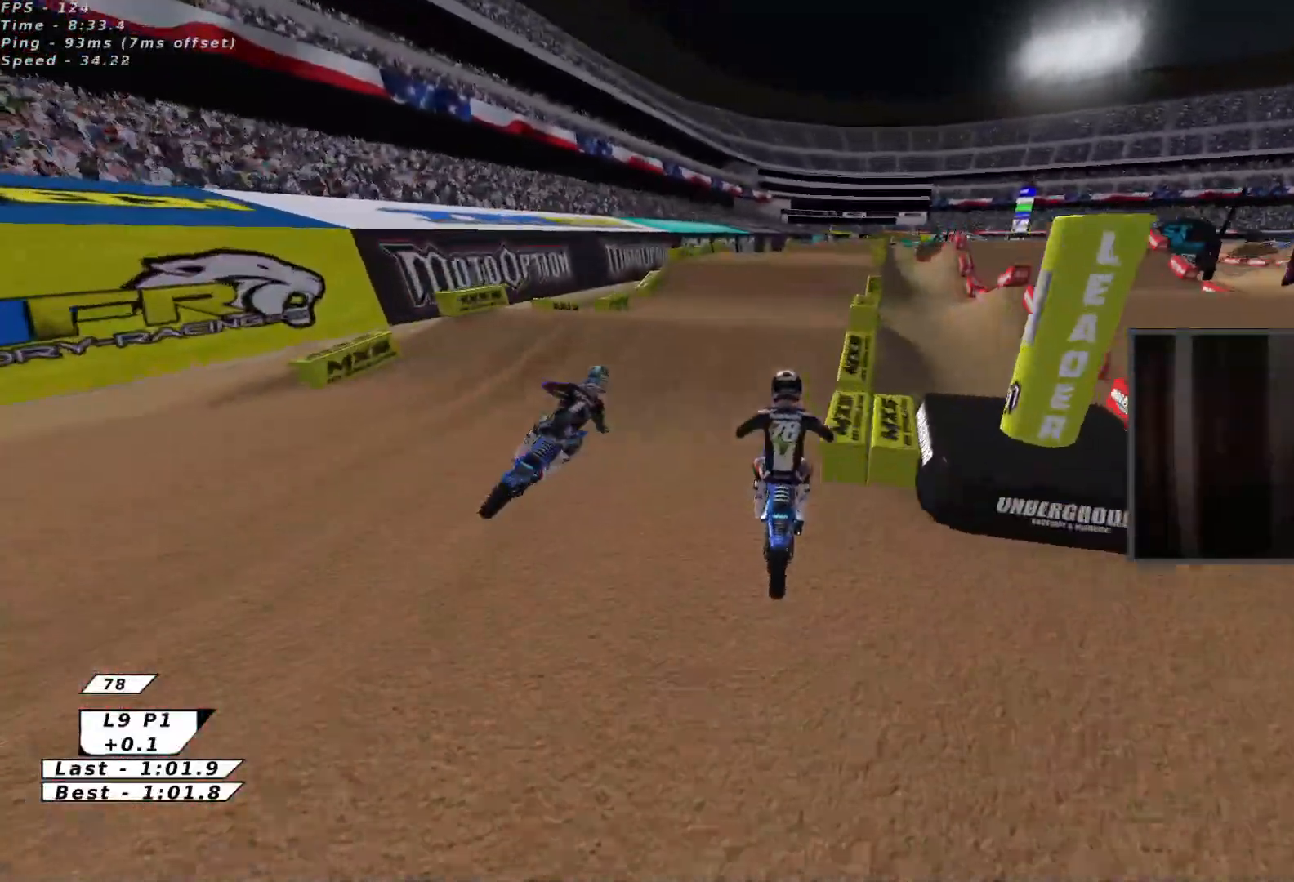
{"buttons": ["A"], "left_stick": "down-left", "events": [[17, "X", "down"], [33, "A", "up"], [150, "X", "up"], [200, "X", "down"], [267, "left_stick", "left"], [317, "X", "up"], [317, "left_stick", "down-left"], [400, "R2", "up"], [500, "A", "down"]]}
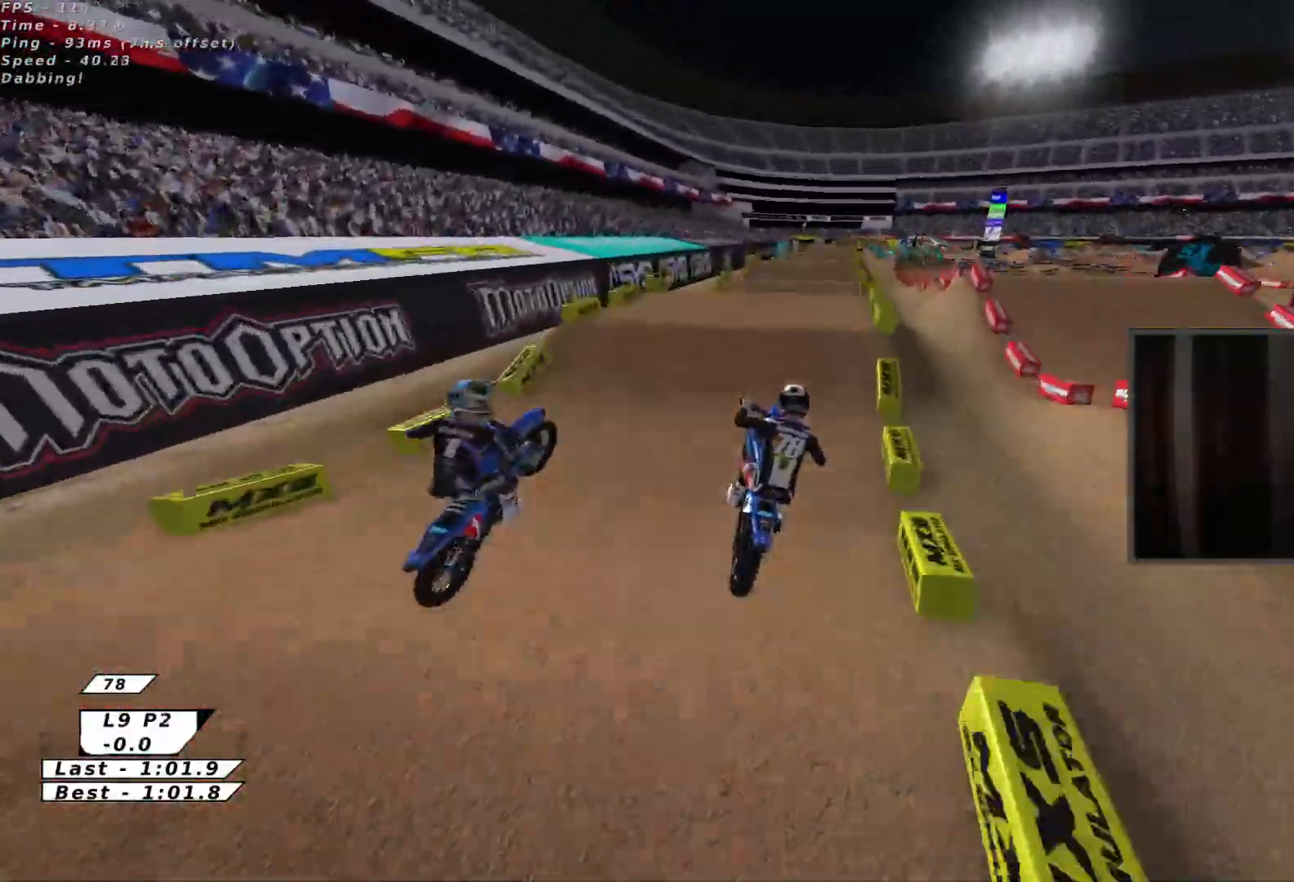
{"buttons": ["R2"], "left_stick": "up", "events": [[17, "R2", "down"], [133, "A", "up"], [233, "left_stick", "down-right"], [283, "L3", "down"], [300, "B", "down"], [350, "B", "up"], [417, "L3", "up"], [450, "left_stick", "up-right"], [500, "left_stick", "up"]]}
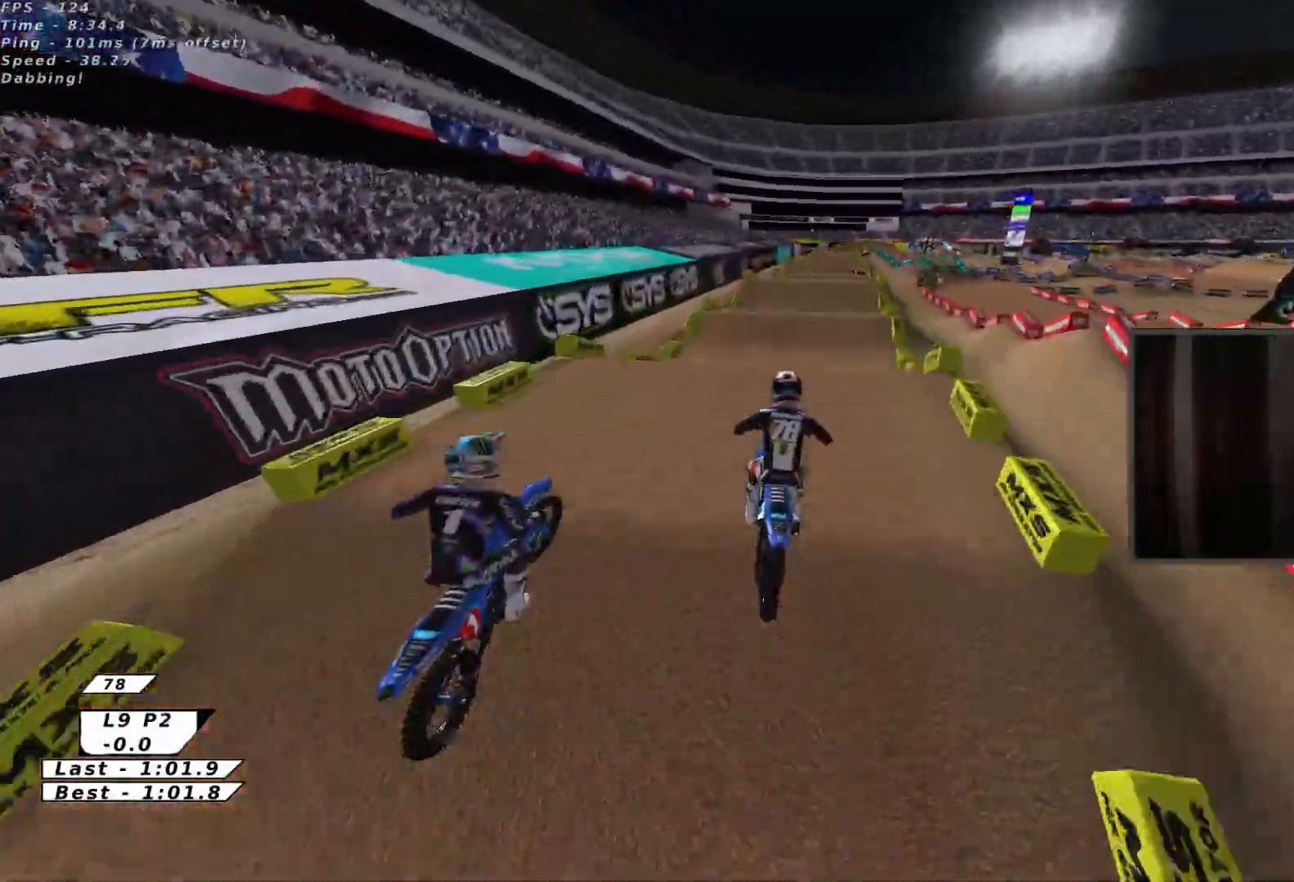
{"buttons": [], "left_stick": "up", "events": [[233, "left_stick", "down"], [250, "A", "down"], [333, "X", "down"], [367, "left_stick", "up"], [383, "A", "up"], [483, "R2", "up"], [483, "X", "up"]]}
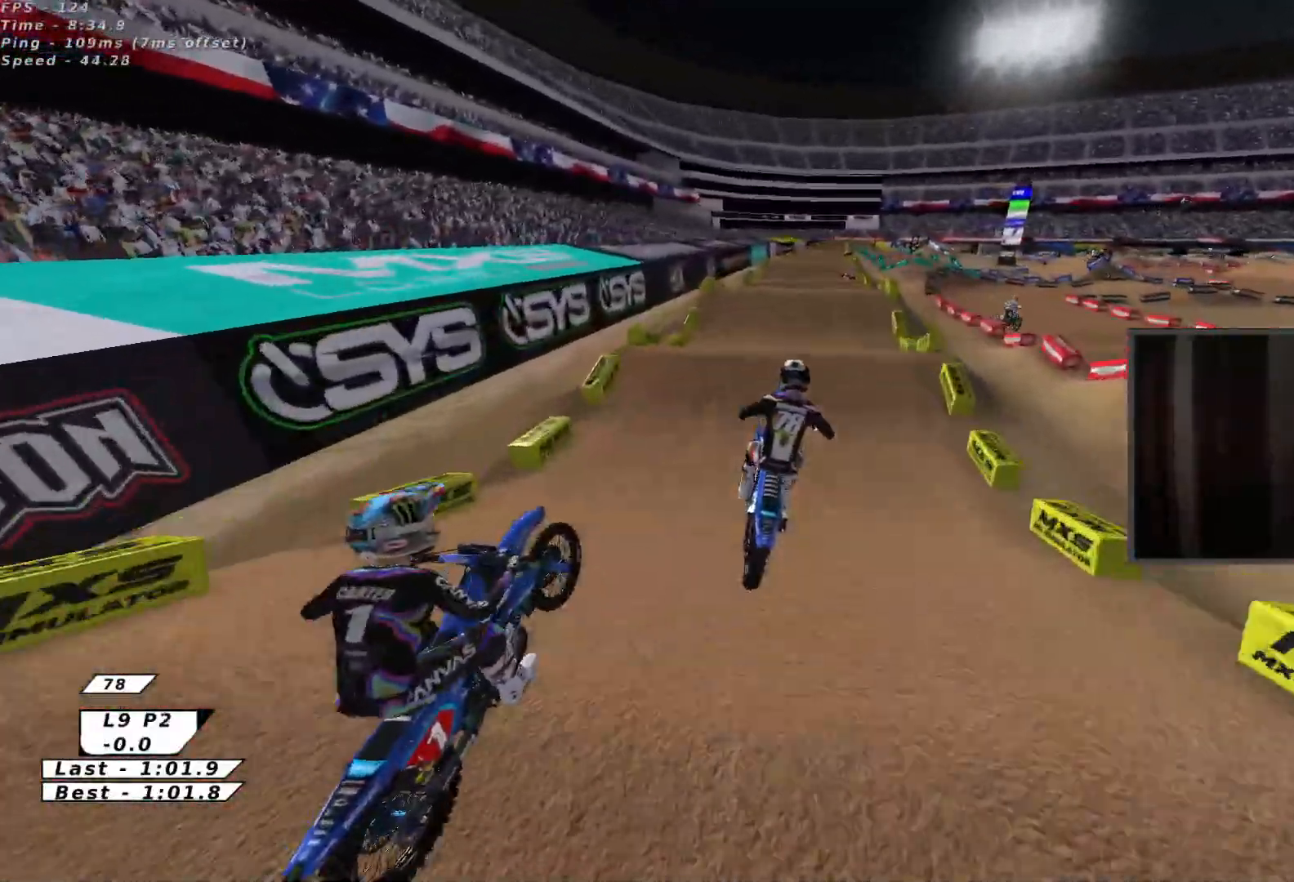
{"buttons": ["X", "R2"], "left_stick": "down", "events": [[100, "R2", "down"], [233, "R2", "up"], [350, "R2", "down"], [383, "left_stick", "down"], [417, "X", "down"]]}
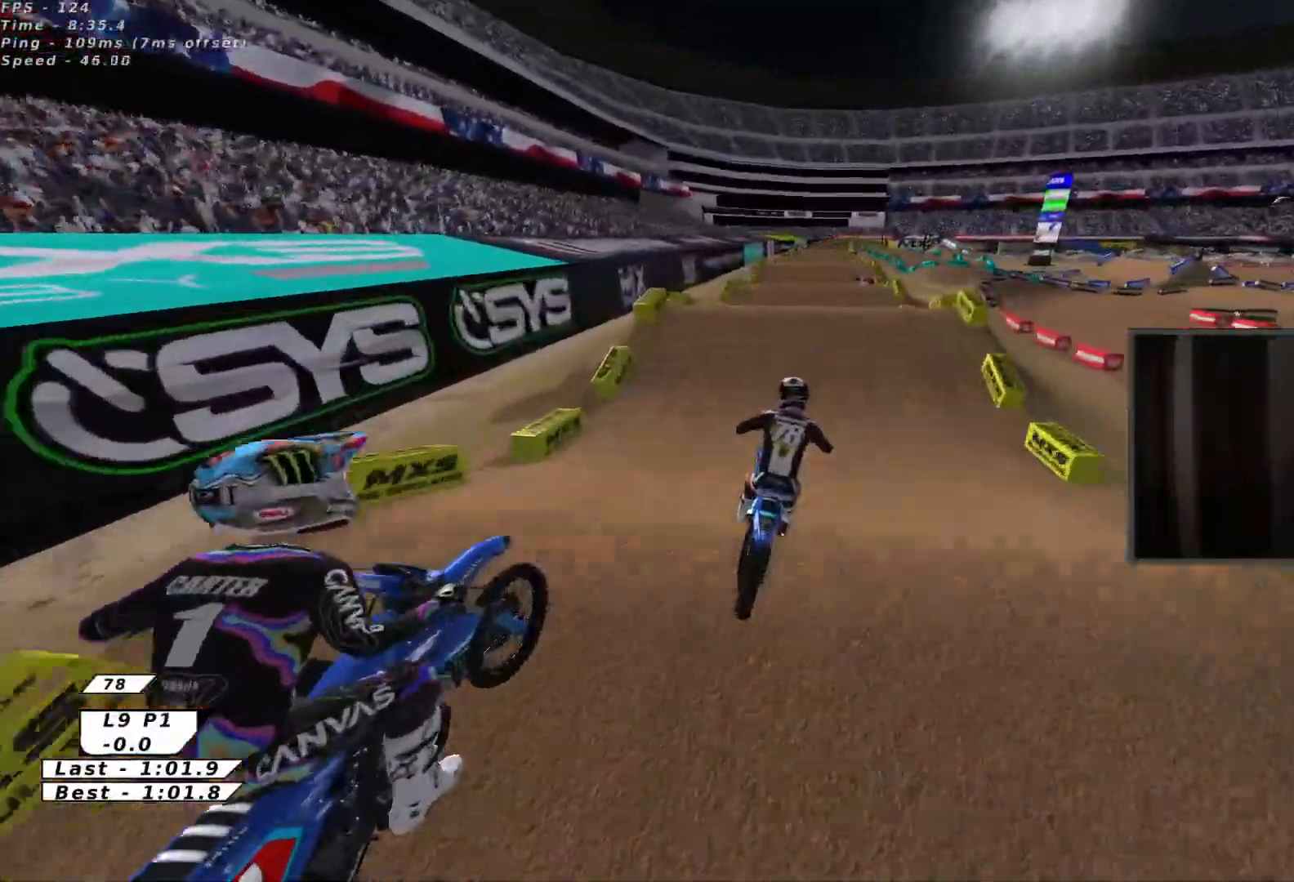
{"buttons": [], "left_stick": "left", "events": [[33, "X", "up"], [117, "left_stick", "center"], [133, "X", "down"], [217, "left_stick", "up-right"], [233, "X", "up"], [350, "R2", "up"], [433, "left_stick", "left"]]}
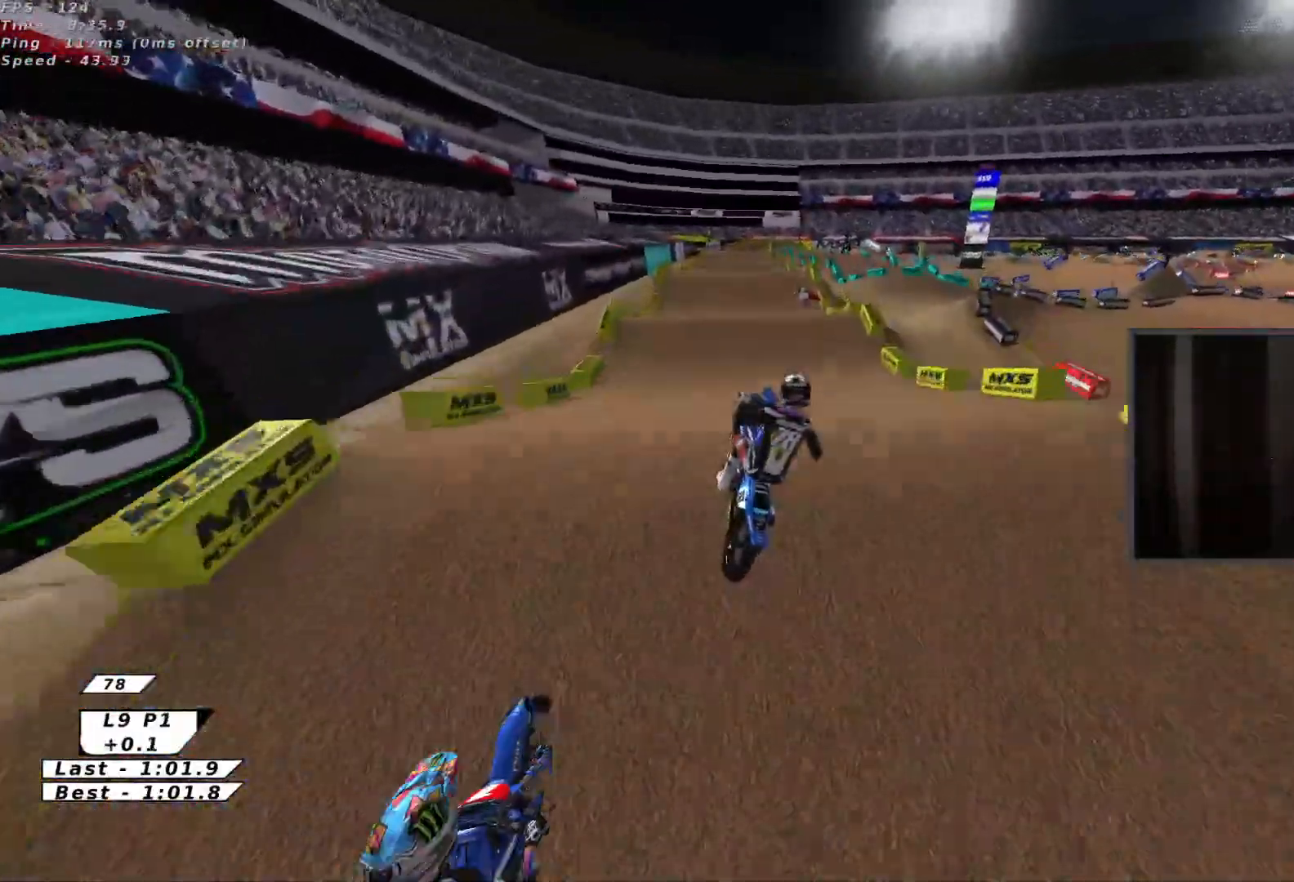
{"buttons": ["R2", "L3"], "left_stick": "up-right", "events": [[83, "R2", "down"], [133, "left_stick", "up-right"], [317, "L3", "down"], [333, "X", "down"], [417, "X", "up"]]}
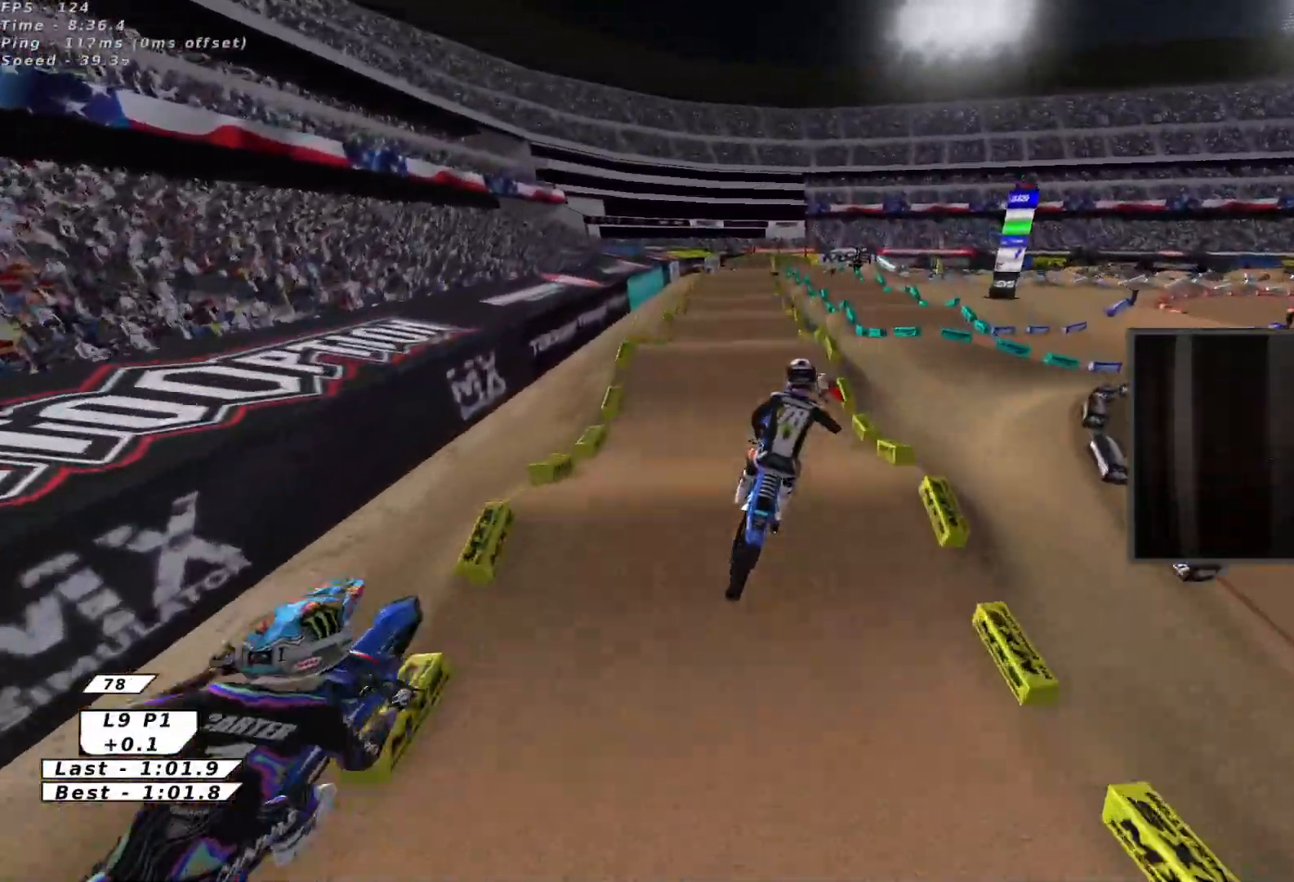
{"buttons": ["B", "R2"], "left_stick": "up", "events": [[50, "X", "down"], [117, "X", "up"], [133, "L3", "up"], [150, "left_stick", "left"], [183, "A", "down"], [267, "R2", "up"], [283, "A", "up"], [383, "left_stick", "up"], [467, "R2", "down"], [500, "B", "down"]]}
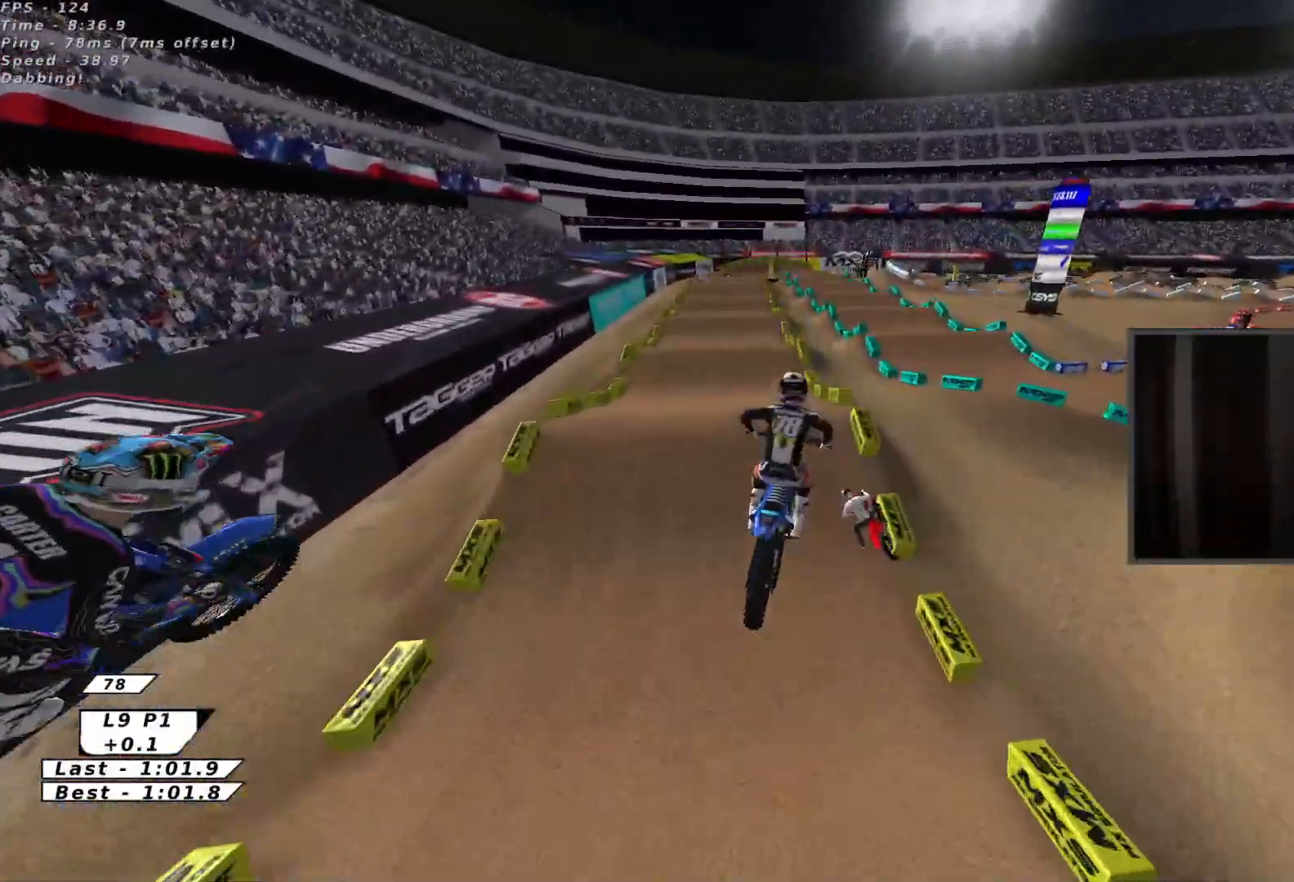
{"buttons": ["B", "R2"], "left_stick": "center", "events": [[100, "B", "up"], [150, "B", "down"], [250, "B", "up"], [450, "B", "down"], [467, "left_stick", "center"]]}
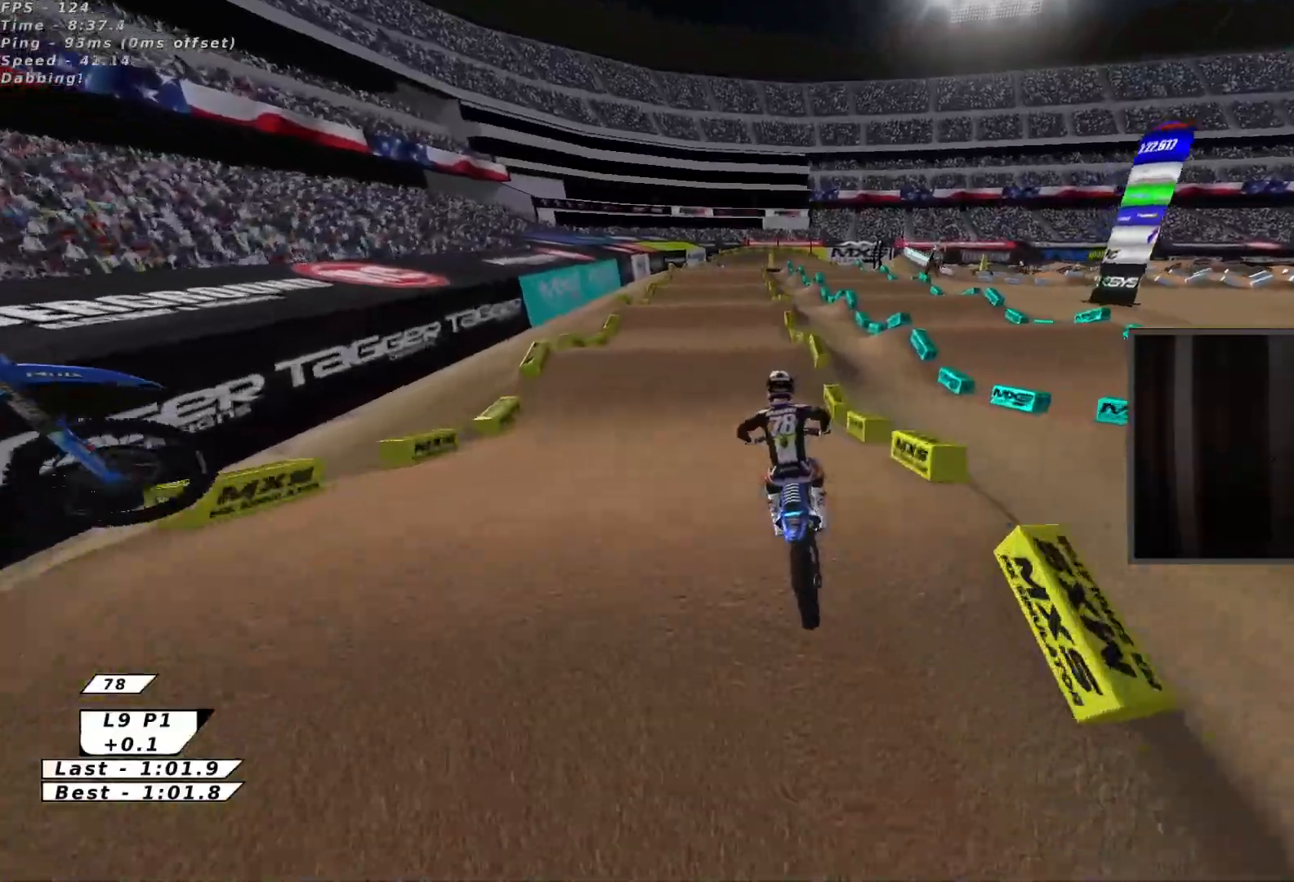
{"buttons": ["A", "R2"], "left_stick": "right", "events": [[17, "left_stick", "down"], [33, "B", "up"], [217, "left_stick", "center"], [283, "X", "down"], [350, "left_stick", "up"], [467, "A", "down"], [467, "left_stick", "right"], [483, "X", "up"]]}
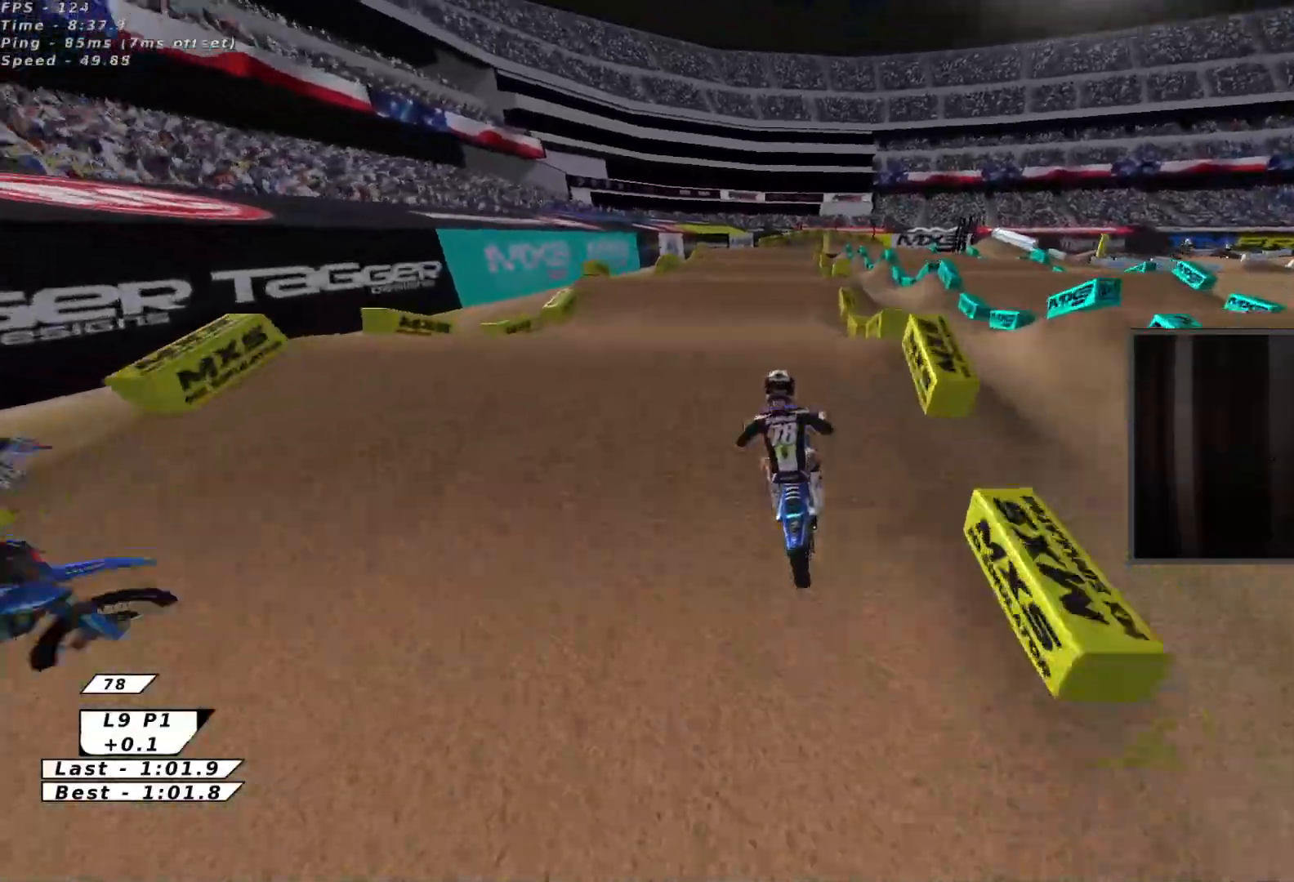
{"buttons": ["L3"], "left_stick": "left", "events": [[83, "X", "down"], [100, "left_stick", "up"], [117, "A", "up"], [233, "left_stick", "up-left"], [250, "X", "up"], [283, "R2", "up"], [300, "L3", "down"], [450, "left_stick", "left"]]}
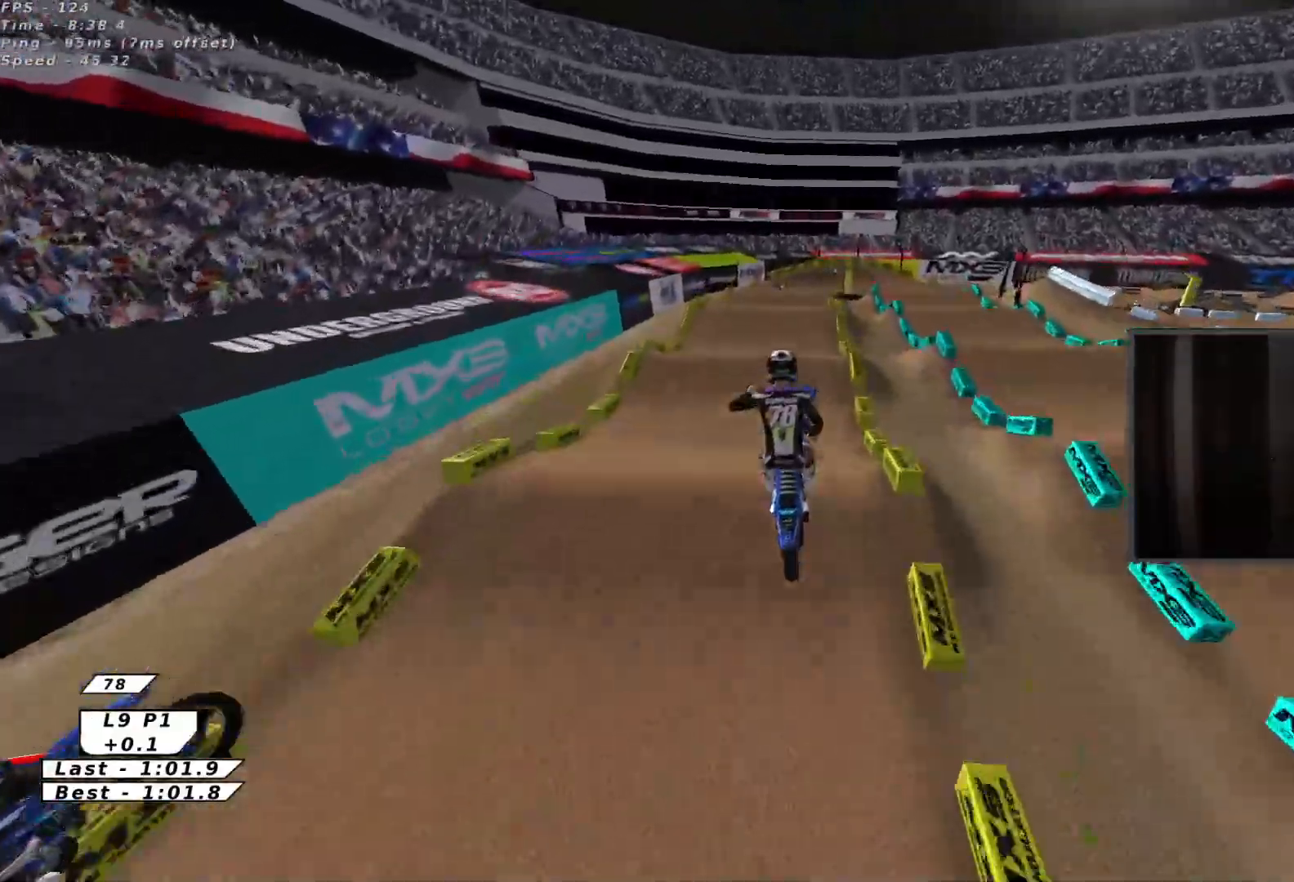
{"buttons": [], "left_stick": "right", "events": [[300, "left_stick", "center"], [350, "A", "down"], [350, "L3", "up"], [350, "left_stick", "down-right"], [417, "left_stick", "right"], [467, "A", "up"]]}
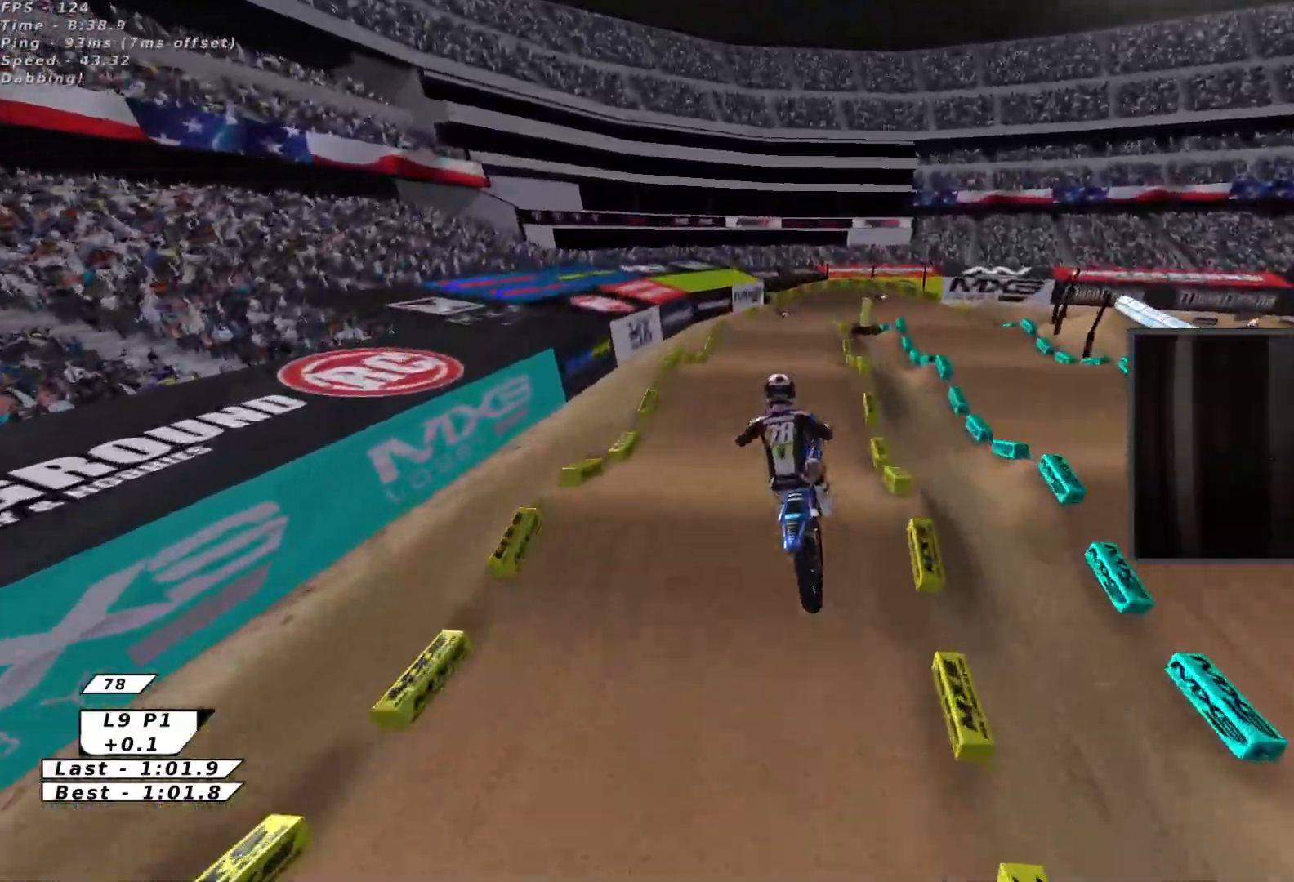
{"buttons": ["Y", "R2"], "left_stick": "down-left", "events": [[317, "B", "down"], [333, "left_stick", "center"], [383, "Y", "down"], [400, "B", "up"], [433, "R2", "down"], [450, "left_stick", "down-left"]]}
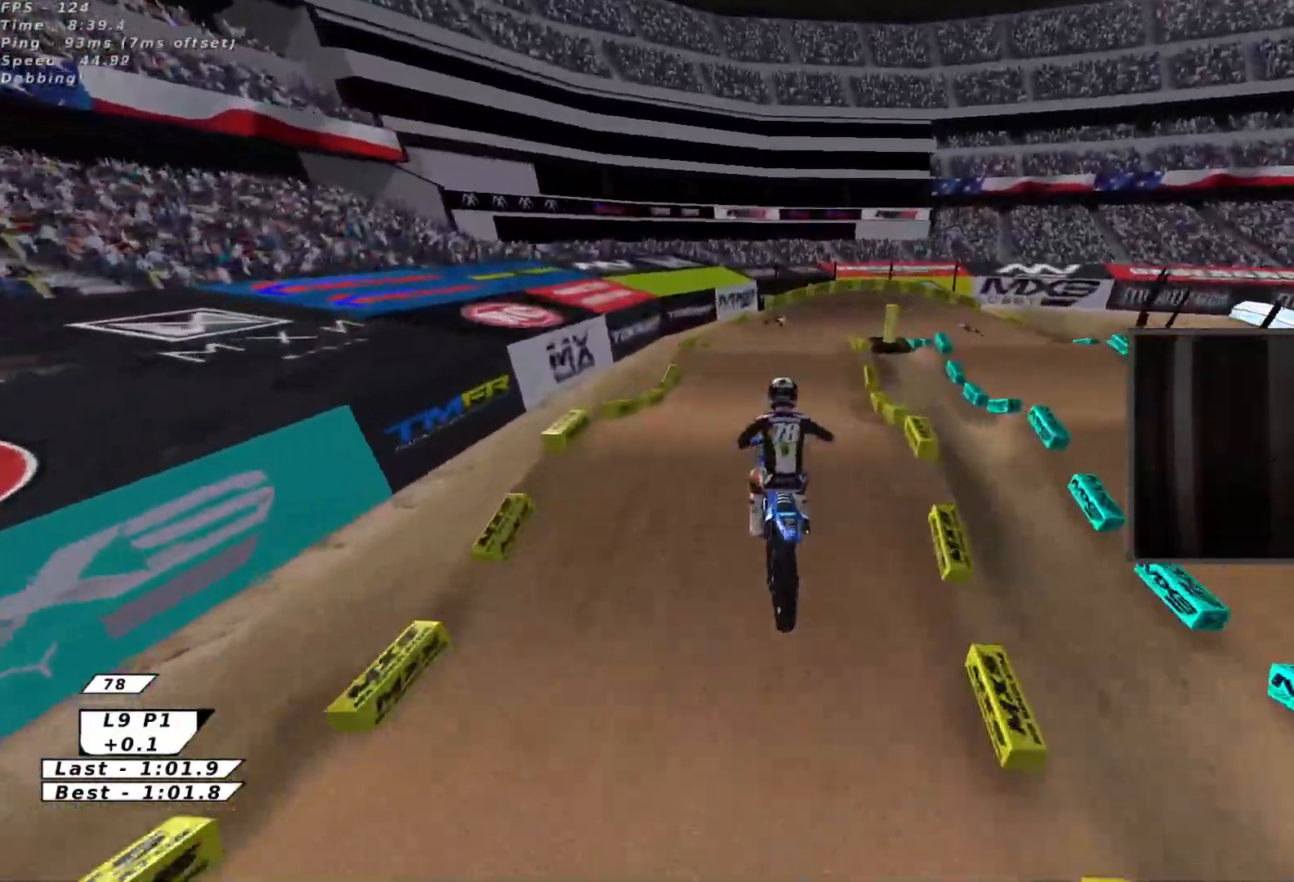
{"buttons": ["B"], "left_stick": "down-right", "events": [[83, "B", "down"], [83, "Y", "up"], [100, "left_stick", "up-left"], [217, "R2", "up"], [250, "A", "down"], [250, "B", "up"], [350, "A", "up"], [417, "left_stick", "down-right"], [450, "B", "down"]]}
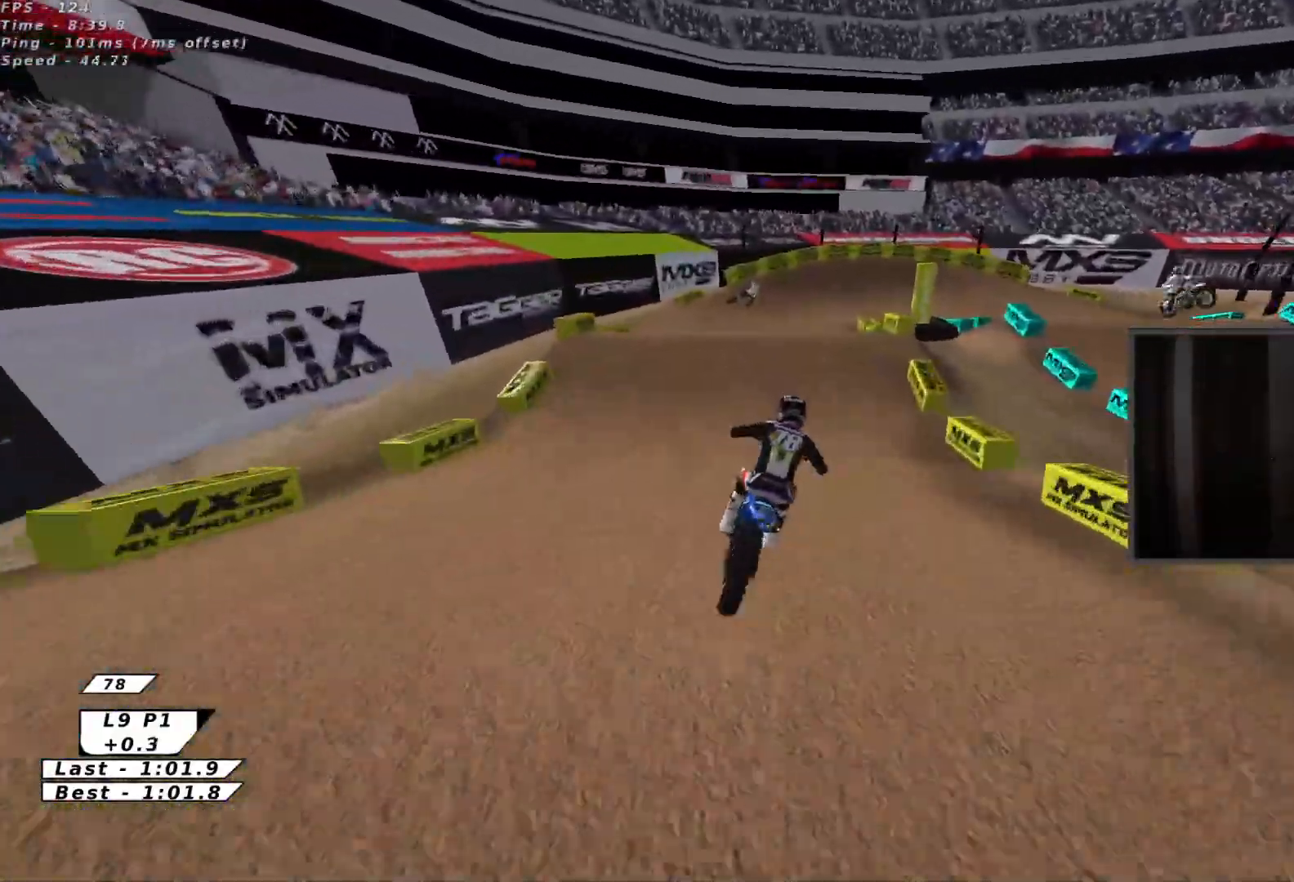
{"buttons": [], "left_stick": "down", "events": [[33, "B", "up"], [67, "left_stick", "up-right"], [83, "B", "down"], [117, "left_stick", "center"], [133, "Y", "down"], [183, "B", "up"], [233, "left_stick", "right"], [383, "left_stick", "center"], [400, "Y", "up"], [500, "left_stick", "down"]]}
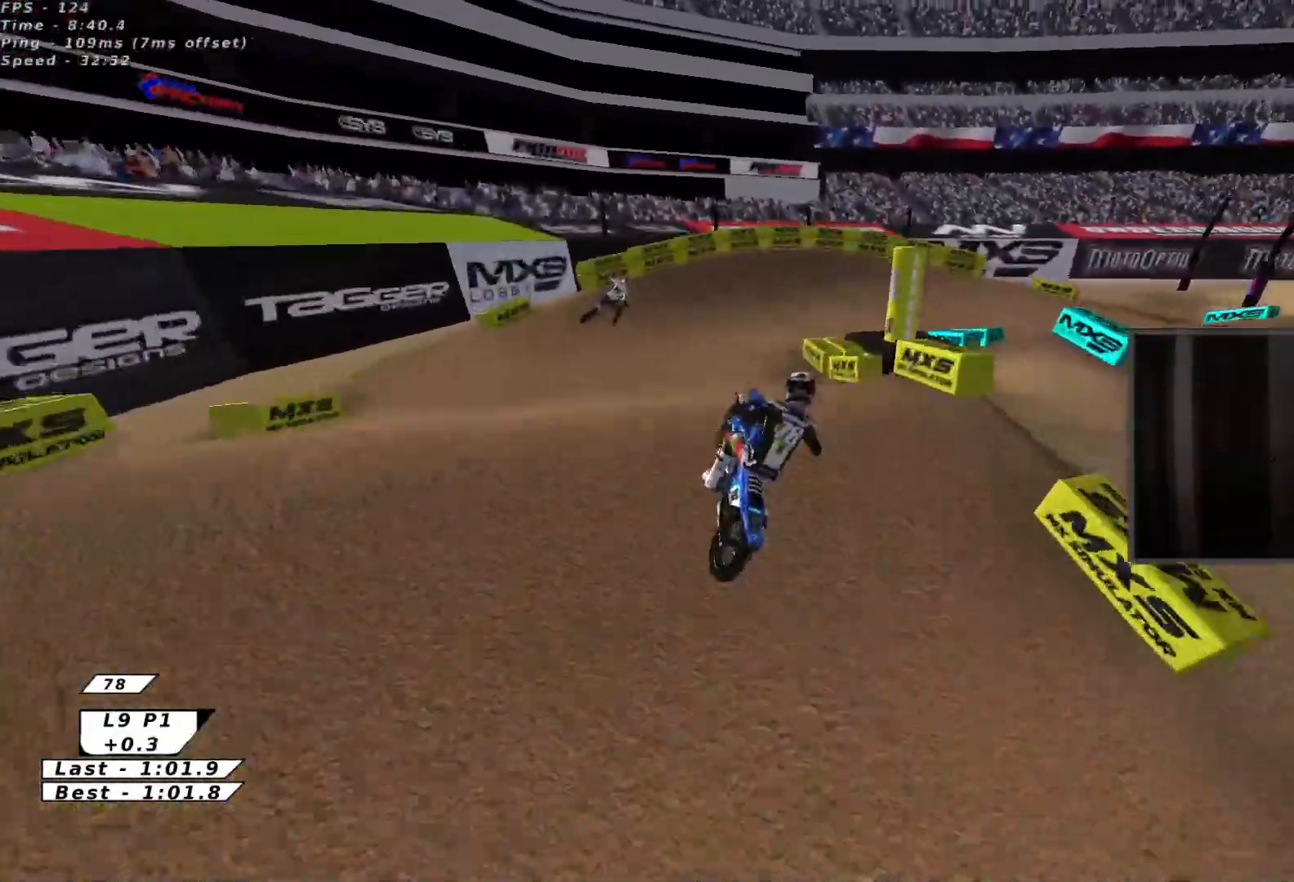
{"buttons": ["B", "L3"], "left_stick": "left", "events": [[150, "left_stick", "down-right"], [367, "L3", "down"], [383, "left_stick", "left"], [433, "B", "down"]]}
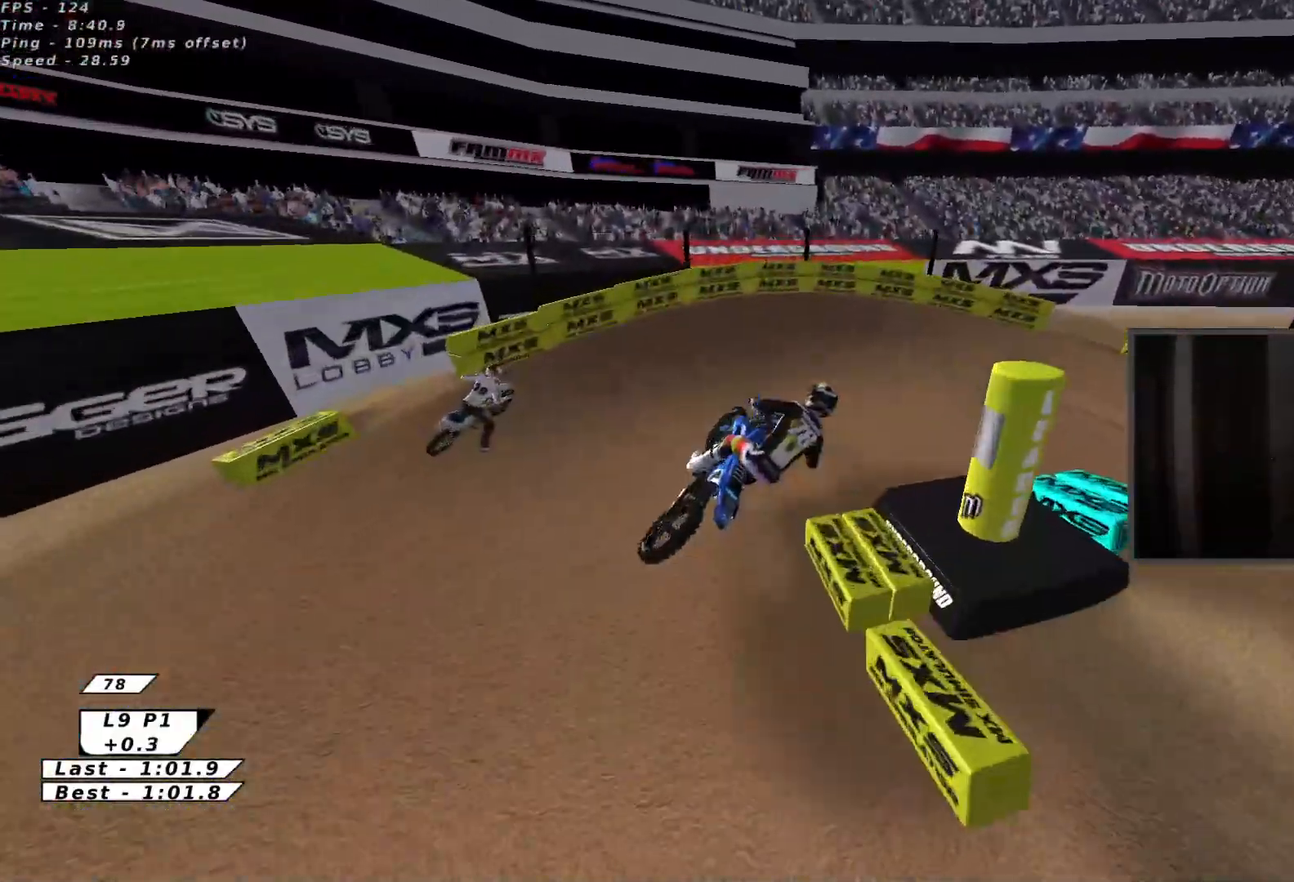
{"buttons": [], "left_stick": "up-right", "events": [[17, "B", "up"], [67, "L3", "up"], [83, "B", "down"], [83, "R2", "down"], [117, "left_stick", "up-left"], [183, "B", "up"], [233, "B", "down"], [250, "left_stick", "up-right"], [317, "B", "up"], [383, "B", "down"], [383, "R2", "up"], [450, "B", "up"]]}
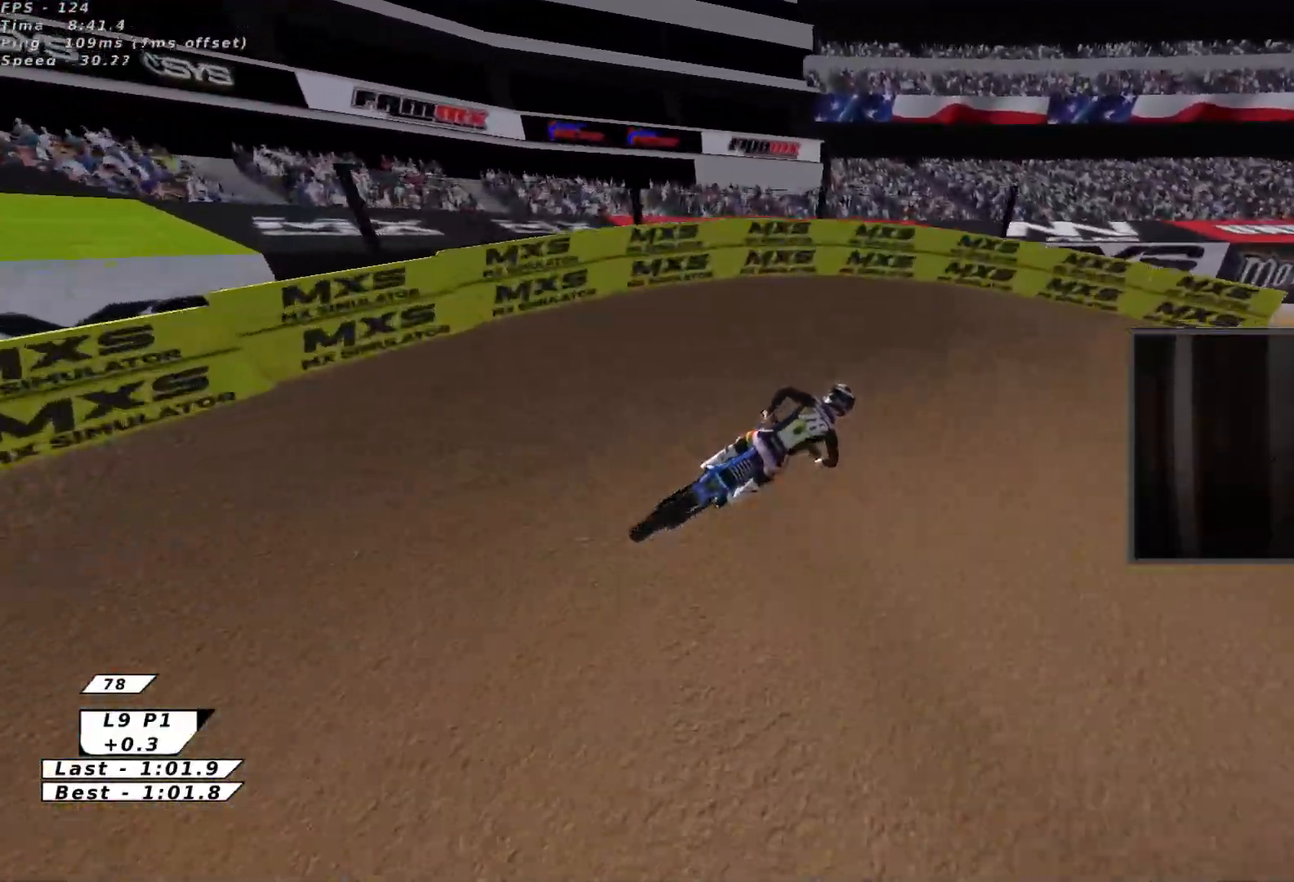
{"buttons": ["Y", "R2"], "left_stick": "up-right", "events": [[17, "B", "down"], [83, "Y", "down"], [117, "B", "up"], [217, "B", "down"], [317, "B", "up"], [350, "R2", "down"]]}
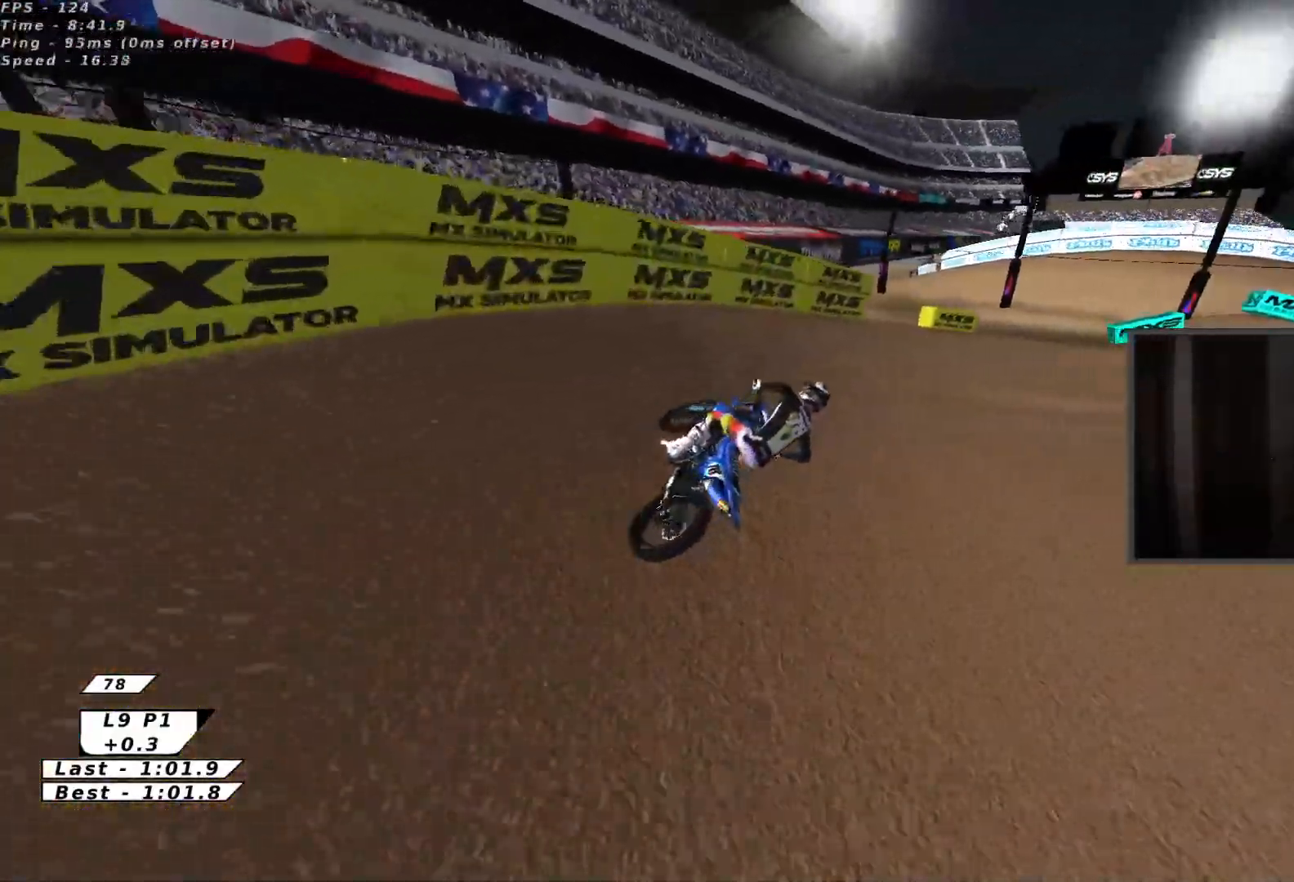
{"buttons": ["R2"], "left_stick": "up-left", "events": [[167, "Y", "up"], [217, "left_stick", "up"], [333, "A", "down"], [400, "left_stick", "up-left"], [433, "A", "up"]]}
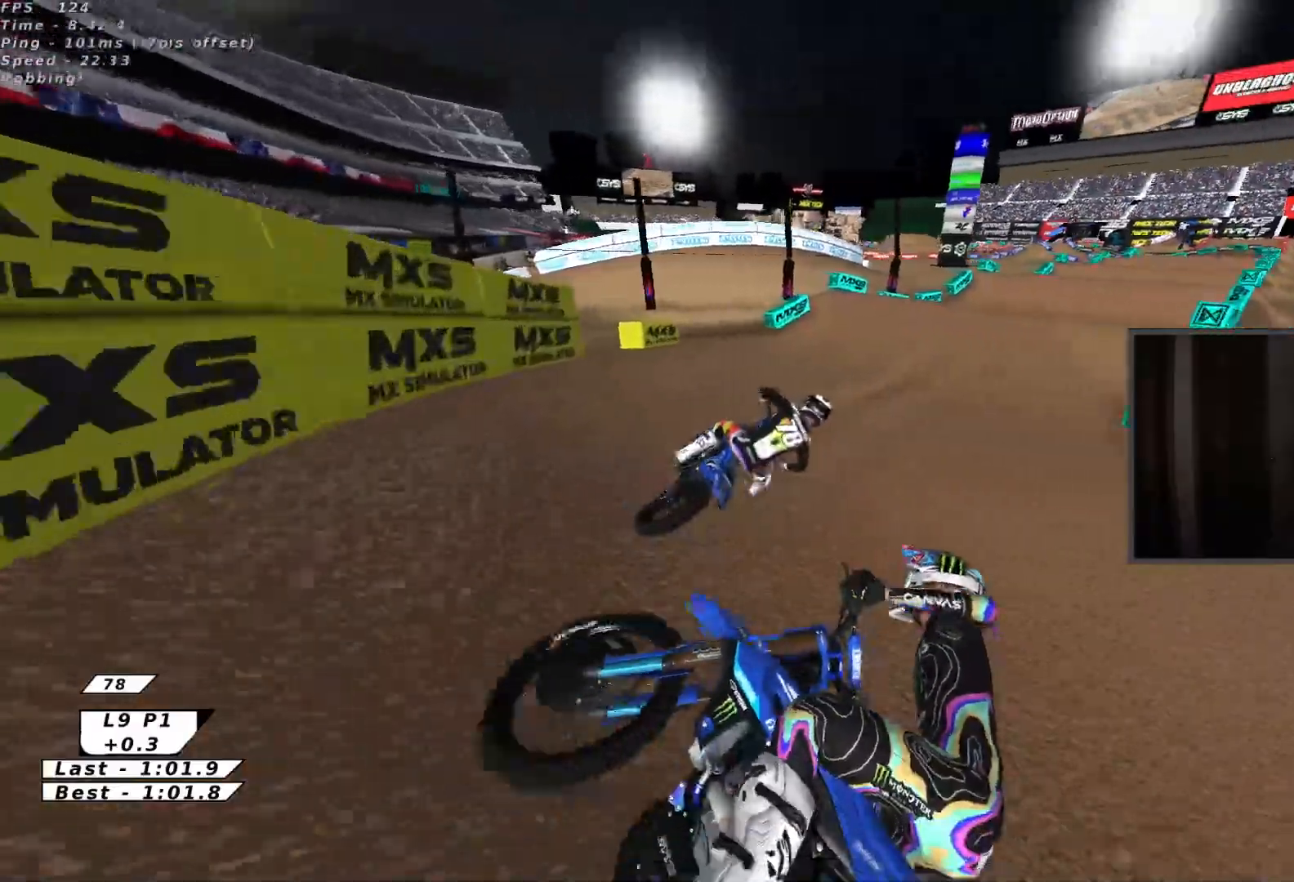
{"buttons": ["R2"], "left_stick": "up-right", "events": [[50, "R2", "up"], [100, "R2", "down"], [200, "left_stick", "center"], [383, "left_stick", "up-right"]]}
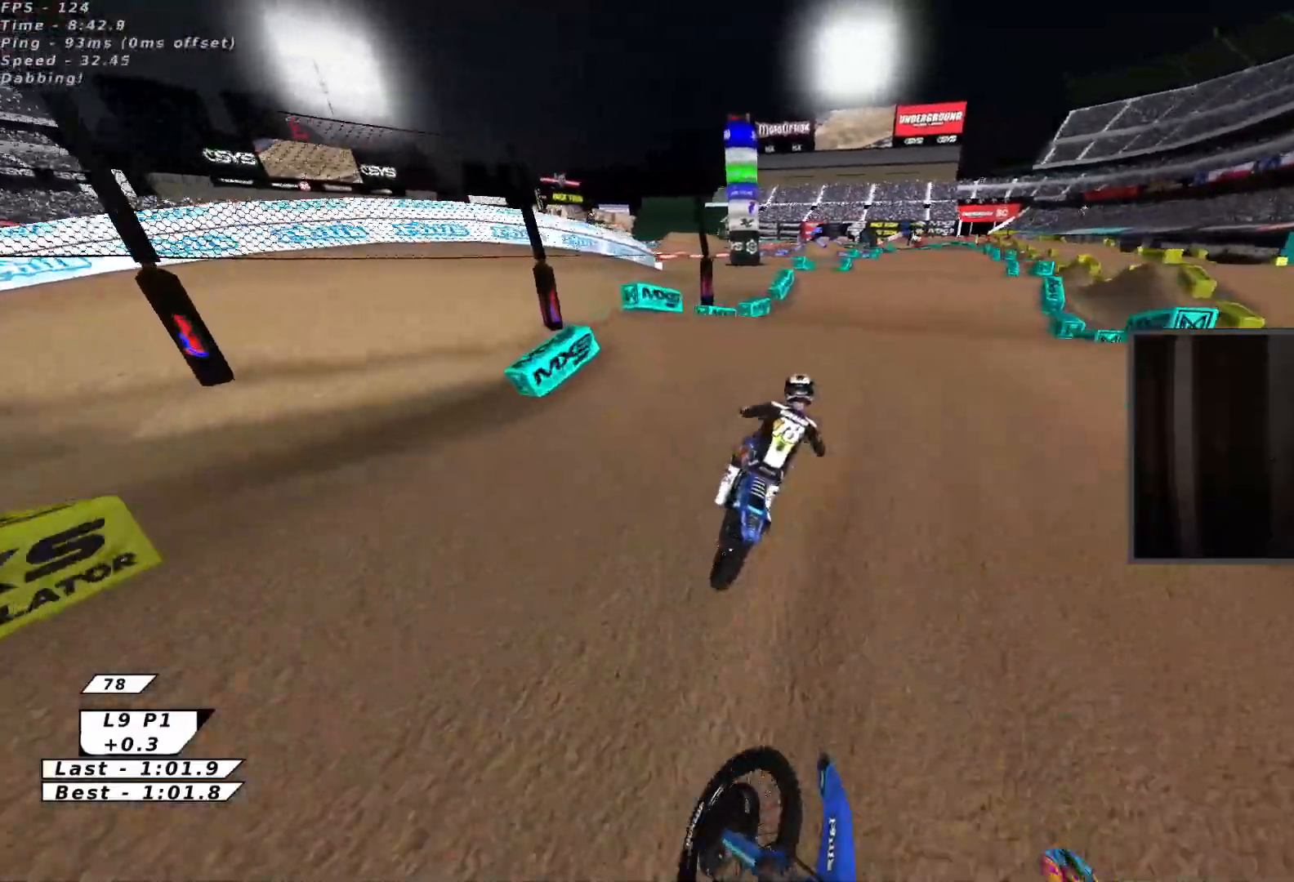
{"buttons": ["R2"], "left_stick": "up-right", "events": [[67, "left_stick", "up-left"], [83, "X", "down"], [133, "left_stick", "down-left"], [167, "A", "down"], [200, "X", "up"], [250, "left_stick", "up-right"], [267, "X", "down"], [350, "A", "up"], [500, "X", "up"]]}
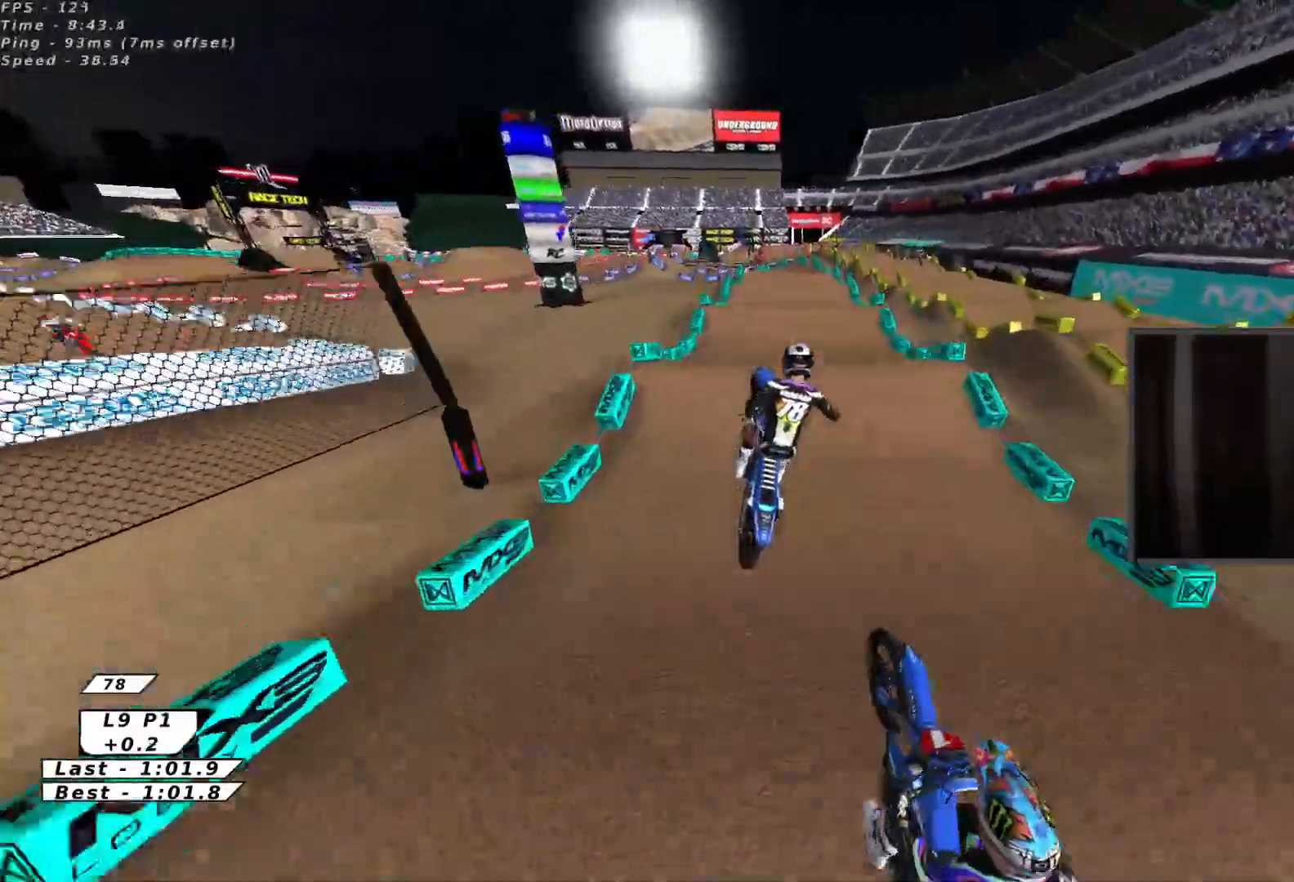
{"buttons": ["X", "R2", "L3"], "left_stick": "down-right", "events": [[33, "R2", "up"], [200, "L3", "down"], [200, "left_stick", "right"], [217, "R2", "down"], [267, "X", "down"], [383, "left_stick", "down-right"], [433, "X", "up"], [500, "X", "down"]]}
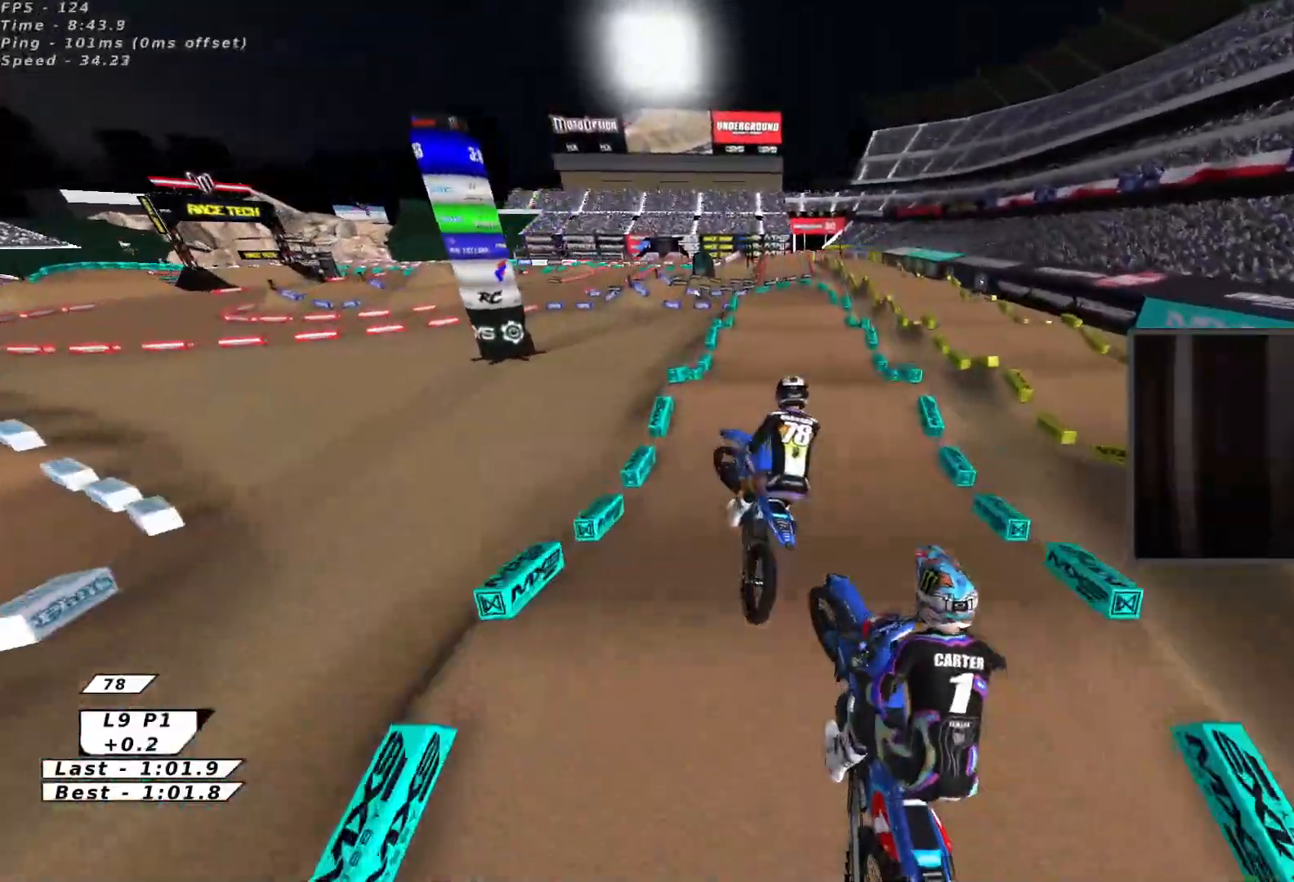
{"buttons": ["L3"], "left_stick": "up", "events": [[33, "L3", "up"], [50, "left_stick", "down-left"], [117, "A", "down"], [133, "X", "up"], [133, "left_stick", "up-left"], [250, "A", "up"], [283, "R2", "up"], [433, "L3", "down"], [500, "left_stick", "up"]]}
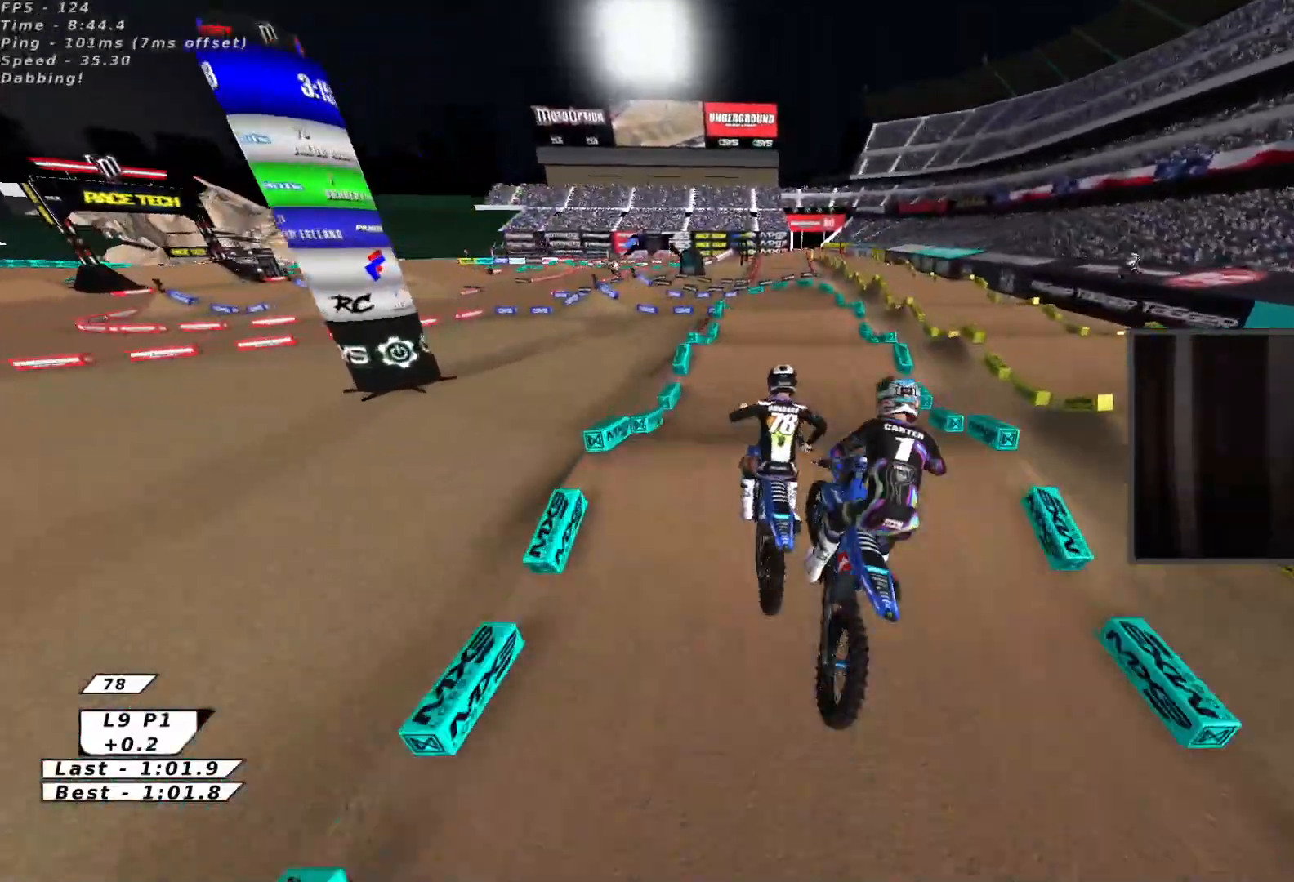
{"buttons": [], "left_stick": "right", "events": [[117, "L3", "up"], [233, "A", "down"], [233, "R2", "down"], [350, "A", "up"], [350, "left_stick", "down-right"], [467, "R2", "up"], [483, "left_stick", "right"]]}